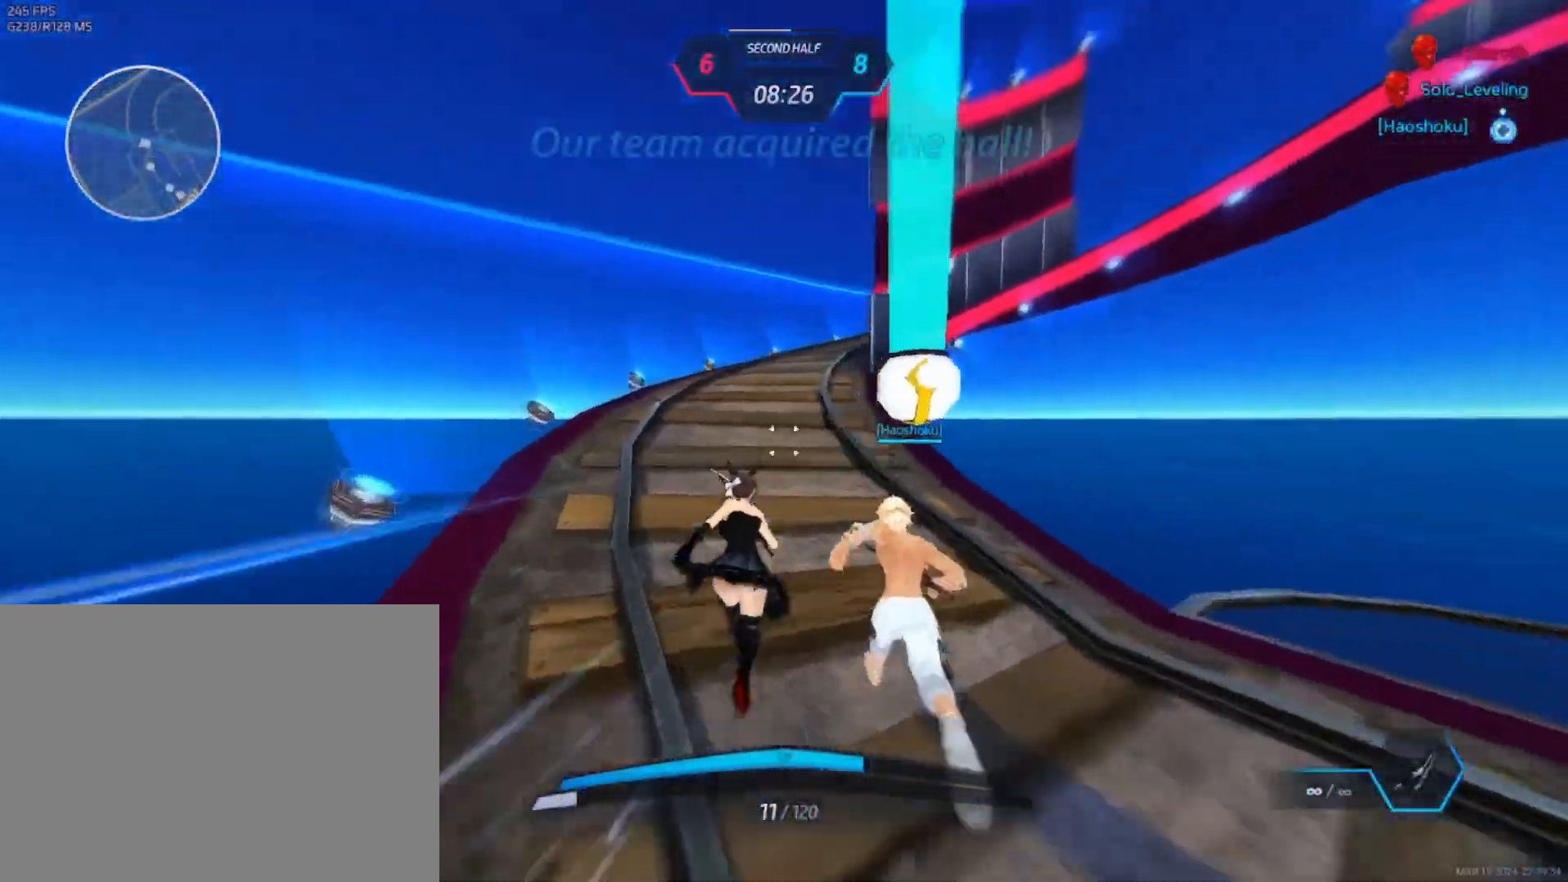
Gameplay with keyboard and mouse; each line is a JSON object with the keys and mouse buttons held at the frame after it. "events" lists presses ("down") and releases ("up") of "1", "2", "3", "4", "a", "alt", "c", "ctrl", "d", "e", "q", "r", "s", "shift", "space", "tab", "w", "x", "z", "mouse_left", "mouse_wheel", "mouse_right", "mouse_mb4" and "mouse_mb5" between this image and that frame as [ms after this image, input, new state], when the widget could be followed in between. "mouse_left", "mouse_wheel", "mouse_right", "mouse_mb4", "mouse_mb5" = the "left", "wheel", "right", "mb4", "mb5" buttons of the "mouse" list. No other keys are recorded. "wheel" means that the mouse wheel is clicked or scrolled. Not read: mouse_move.
{"keys": ["w"], "mouse": [], "events": []}
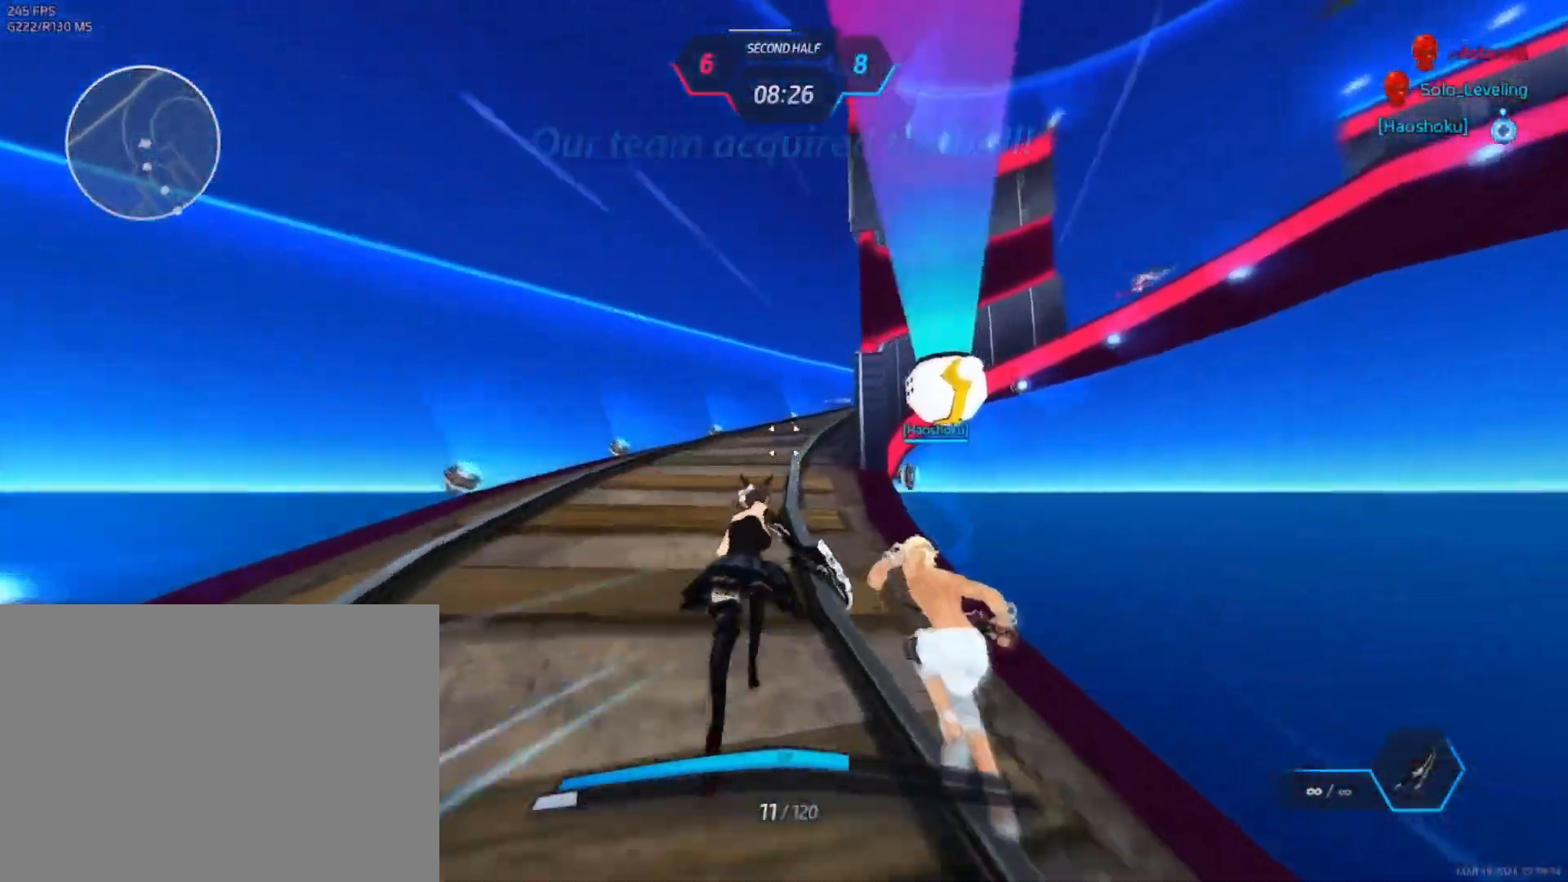
{"keys": ["w"], "mouse": [], "events": []}
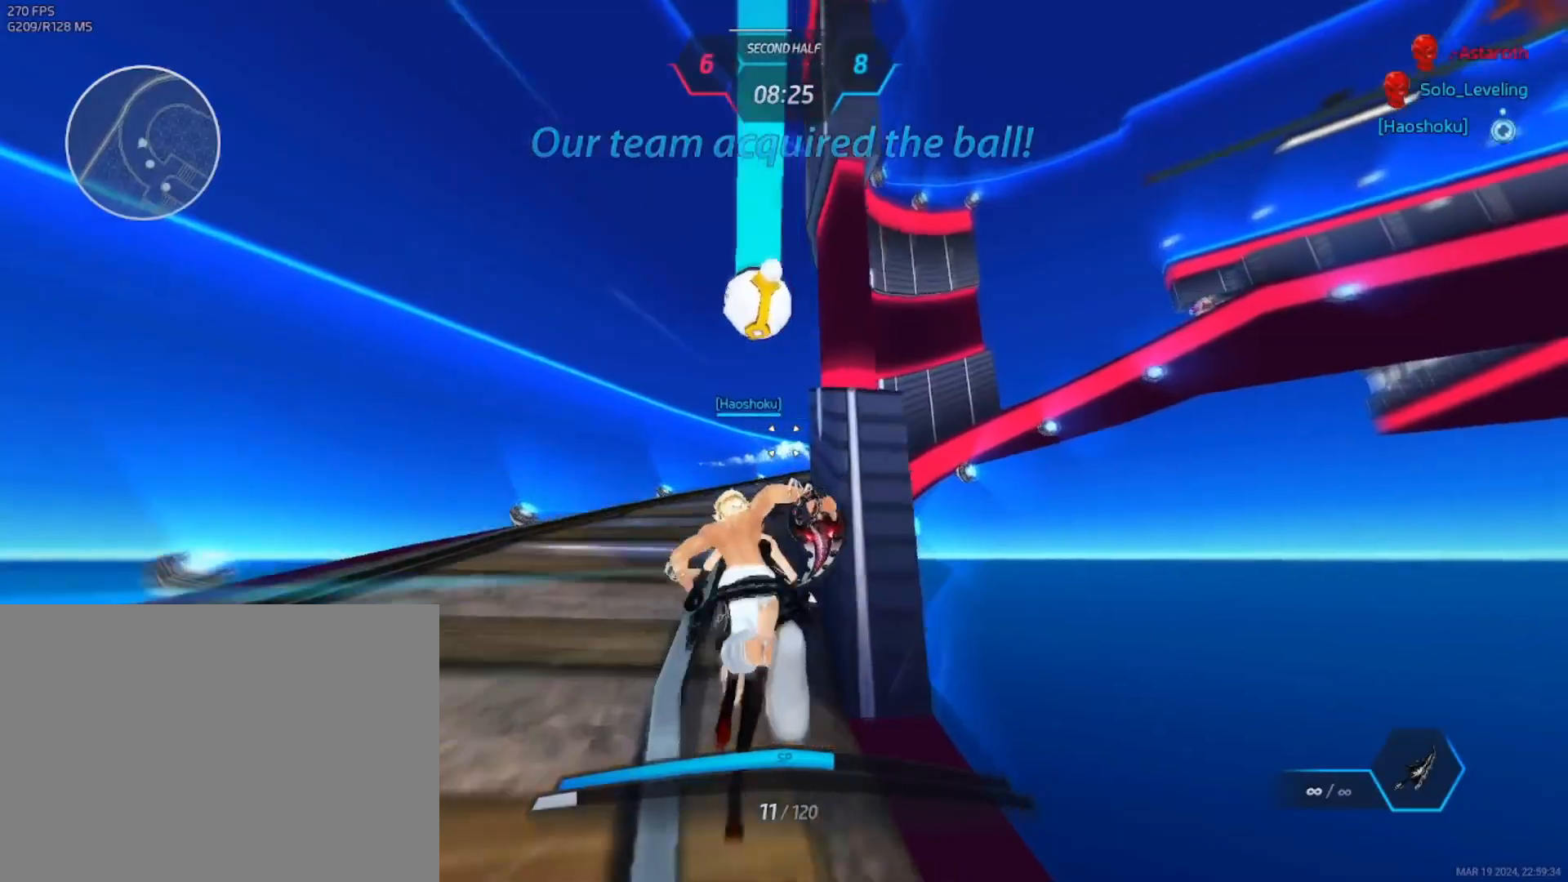
{"keys": ["w"], "mouse": [], "events": []}
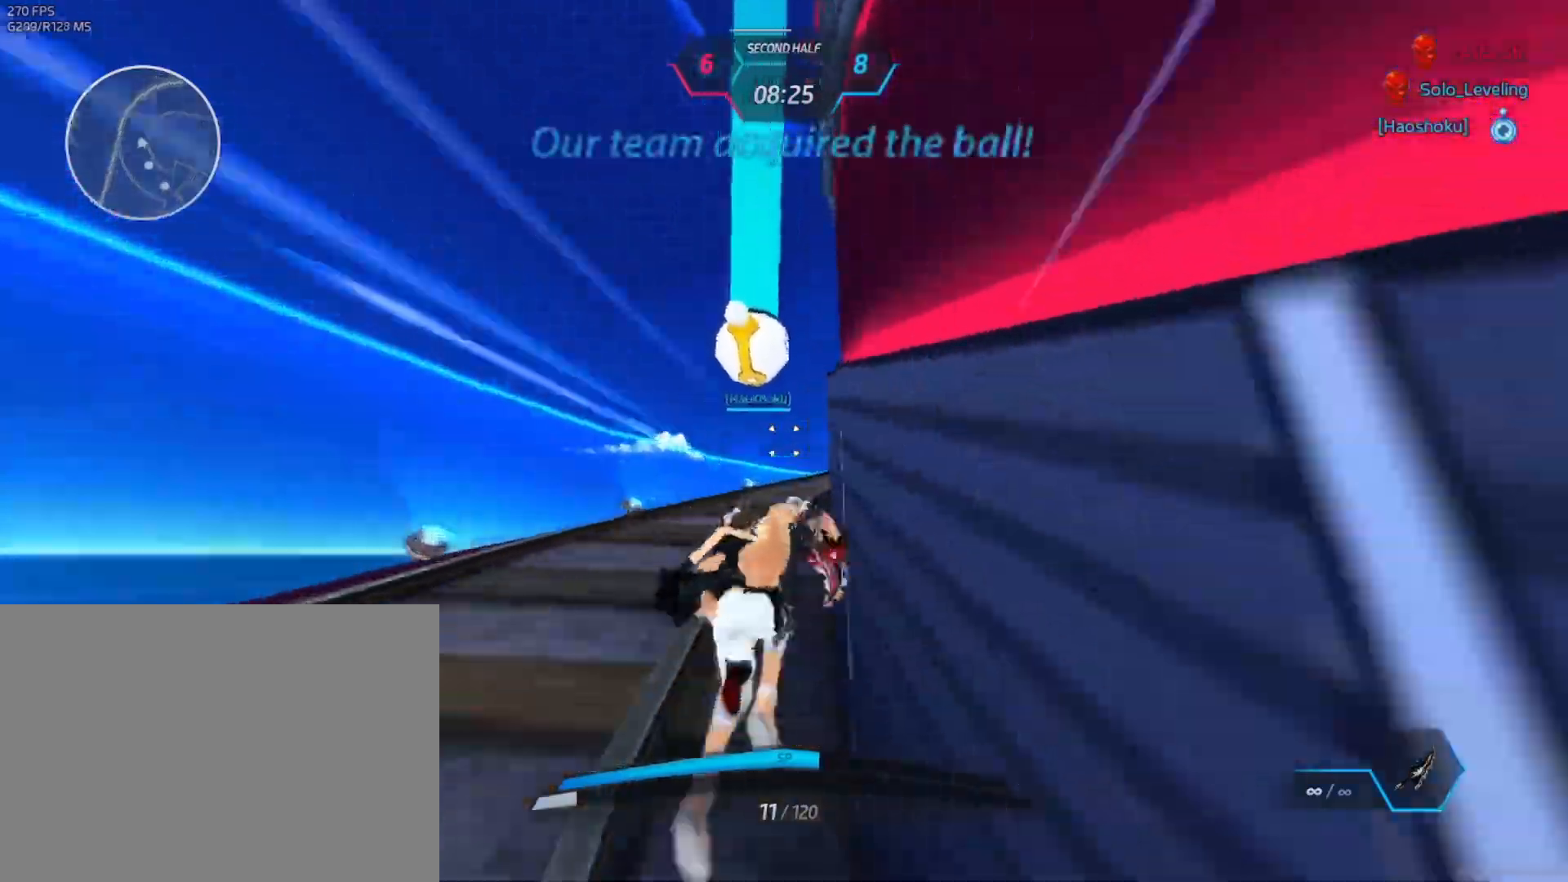
{"keys": ["w"], "mouse": [], "events": []}
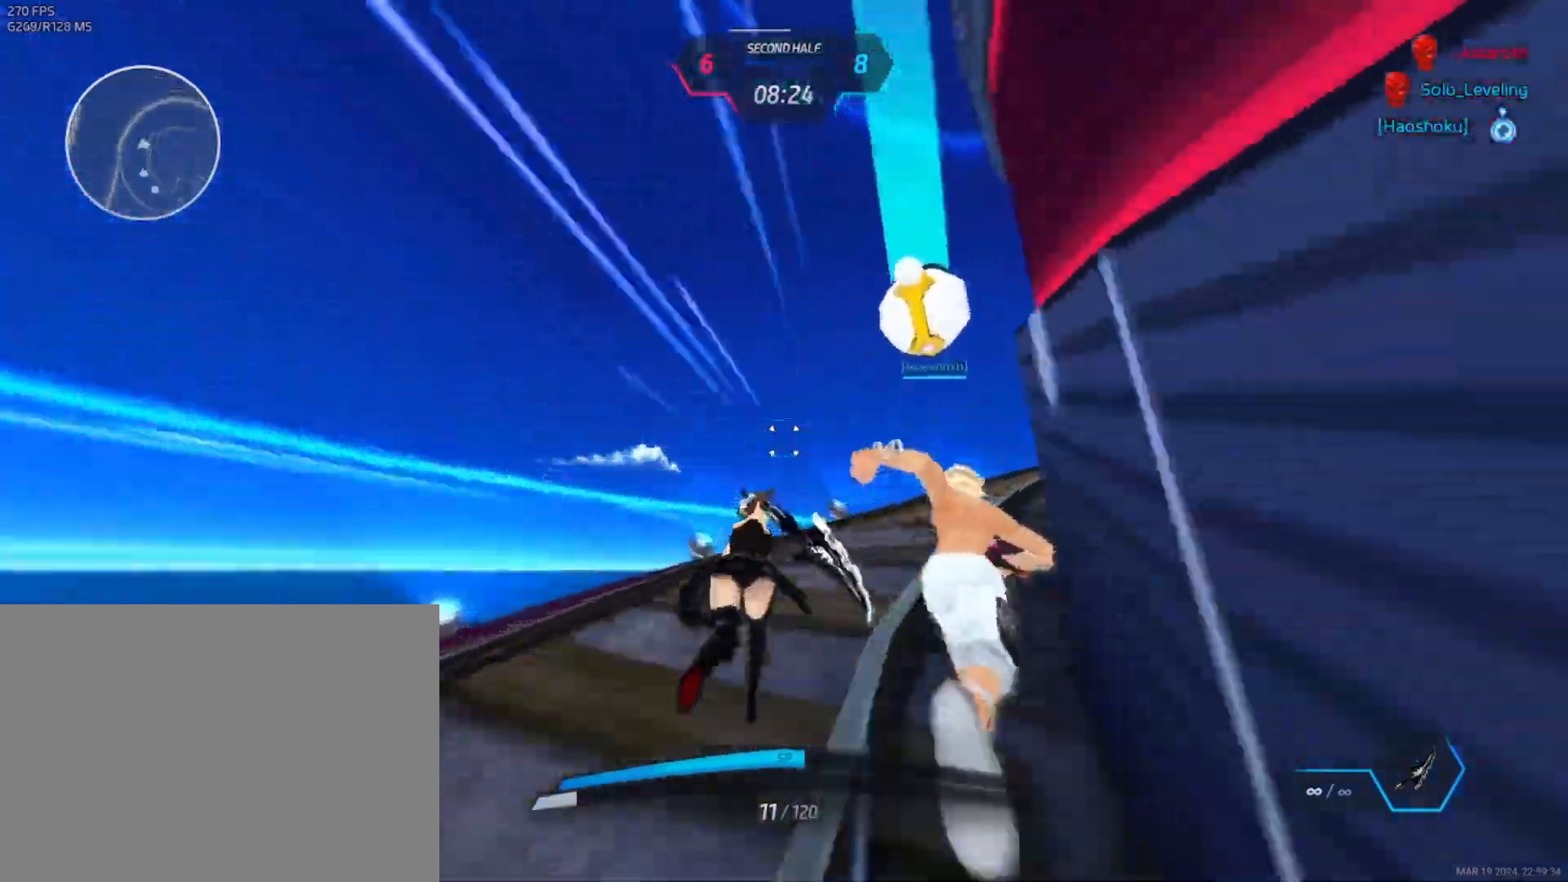
{"keys": ["w"], "mouse": [], "events": []}
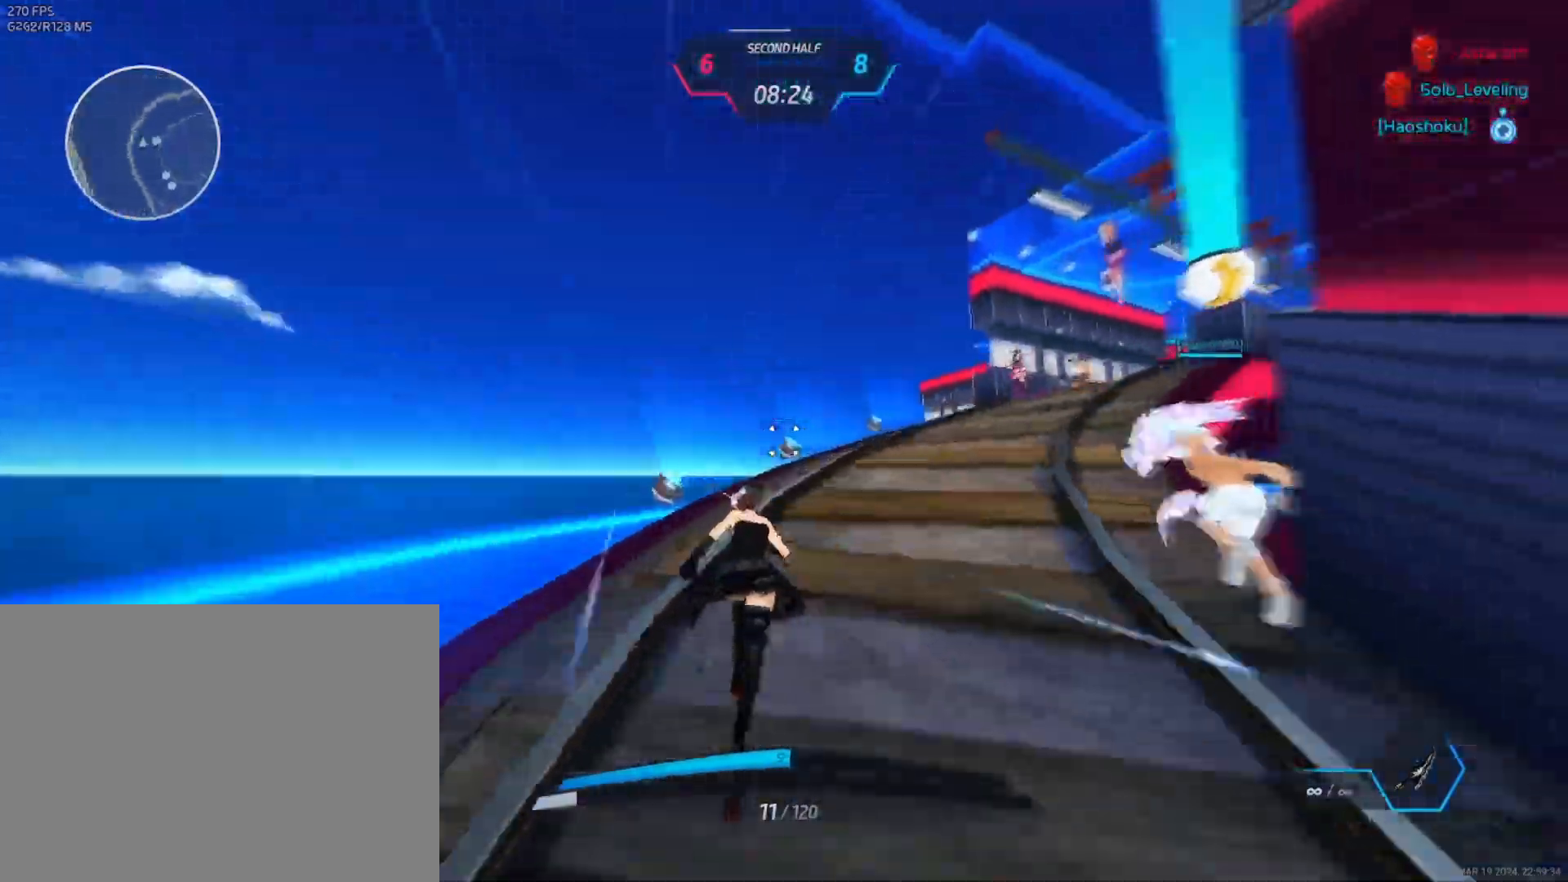
{"keys": ["w"], "mouse": [], "events": []}
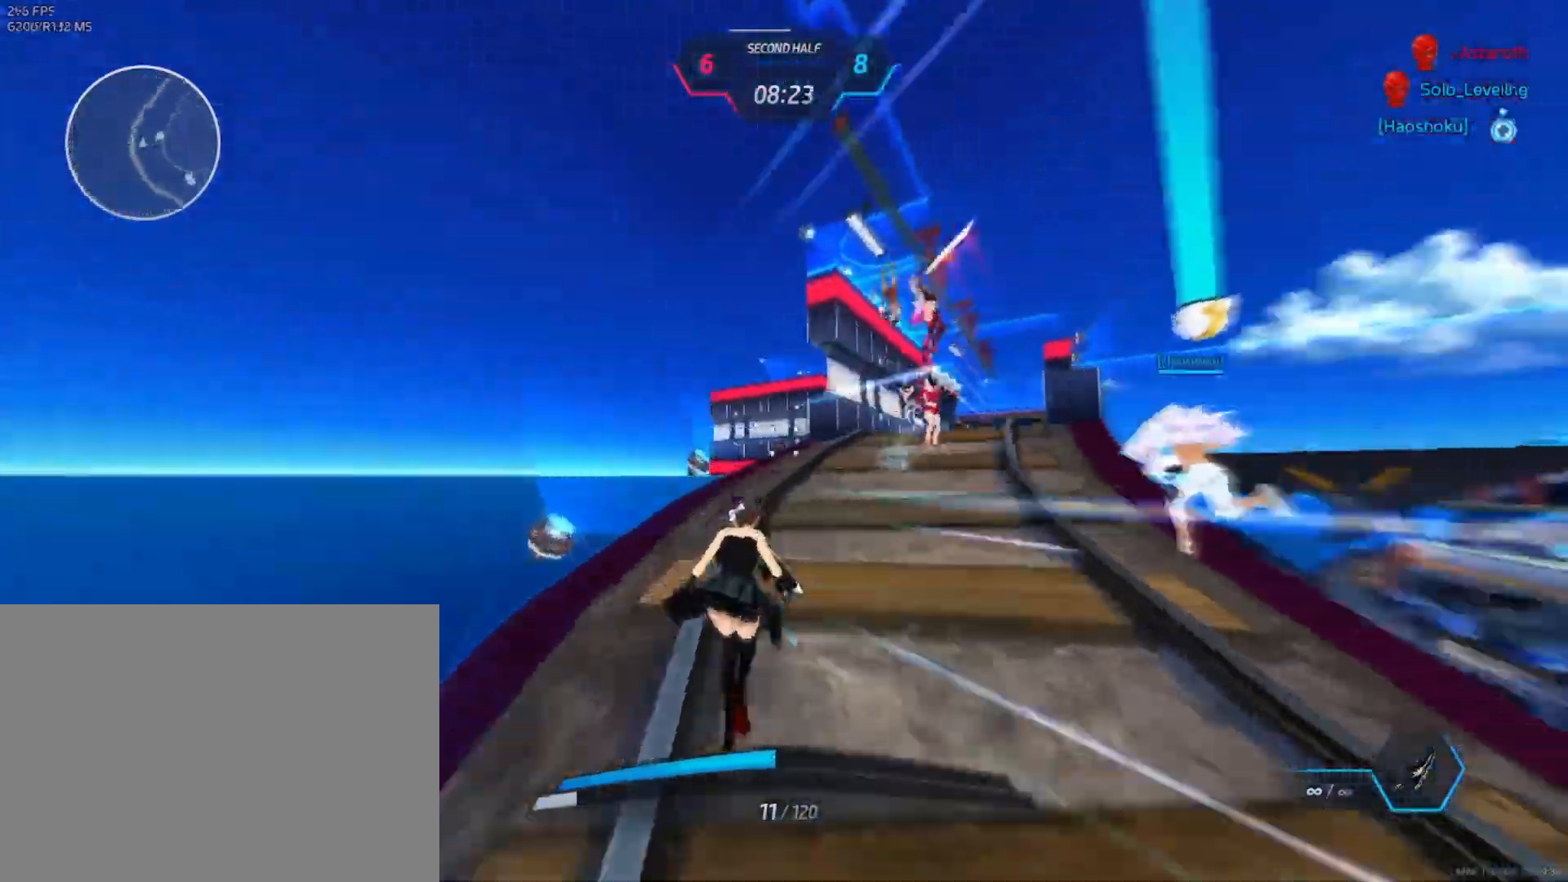
{"keys": ["a"], "mouse": [], "events": [[17, "mouse_wheel", "down"], [50, "a", "down"], [50, "w", "up"], [83, "mouse_right", "down"], [150, "3", "down"], [183, "space", "down"], [217, "3", "up"], [217, "mouse_wheel", "up"], [217, "space", "up"], [233, "mouse_right", "up"]]}
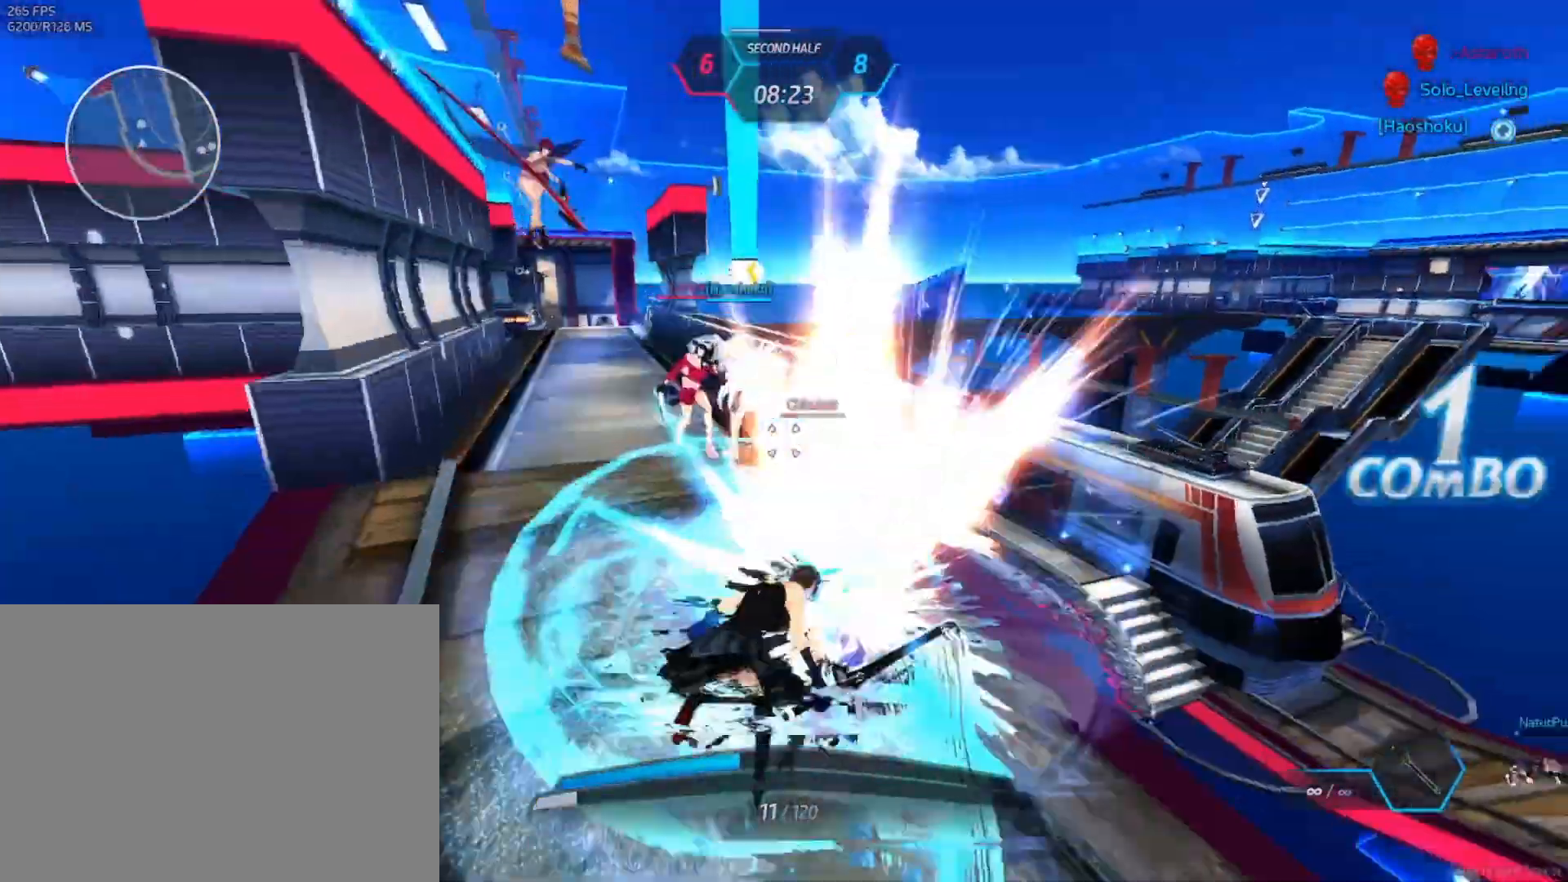
{"keys": ["a"], "mouse": [], "events": [[283, "mouse_left", "down"], [383, "mouse_left", "up"]]}
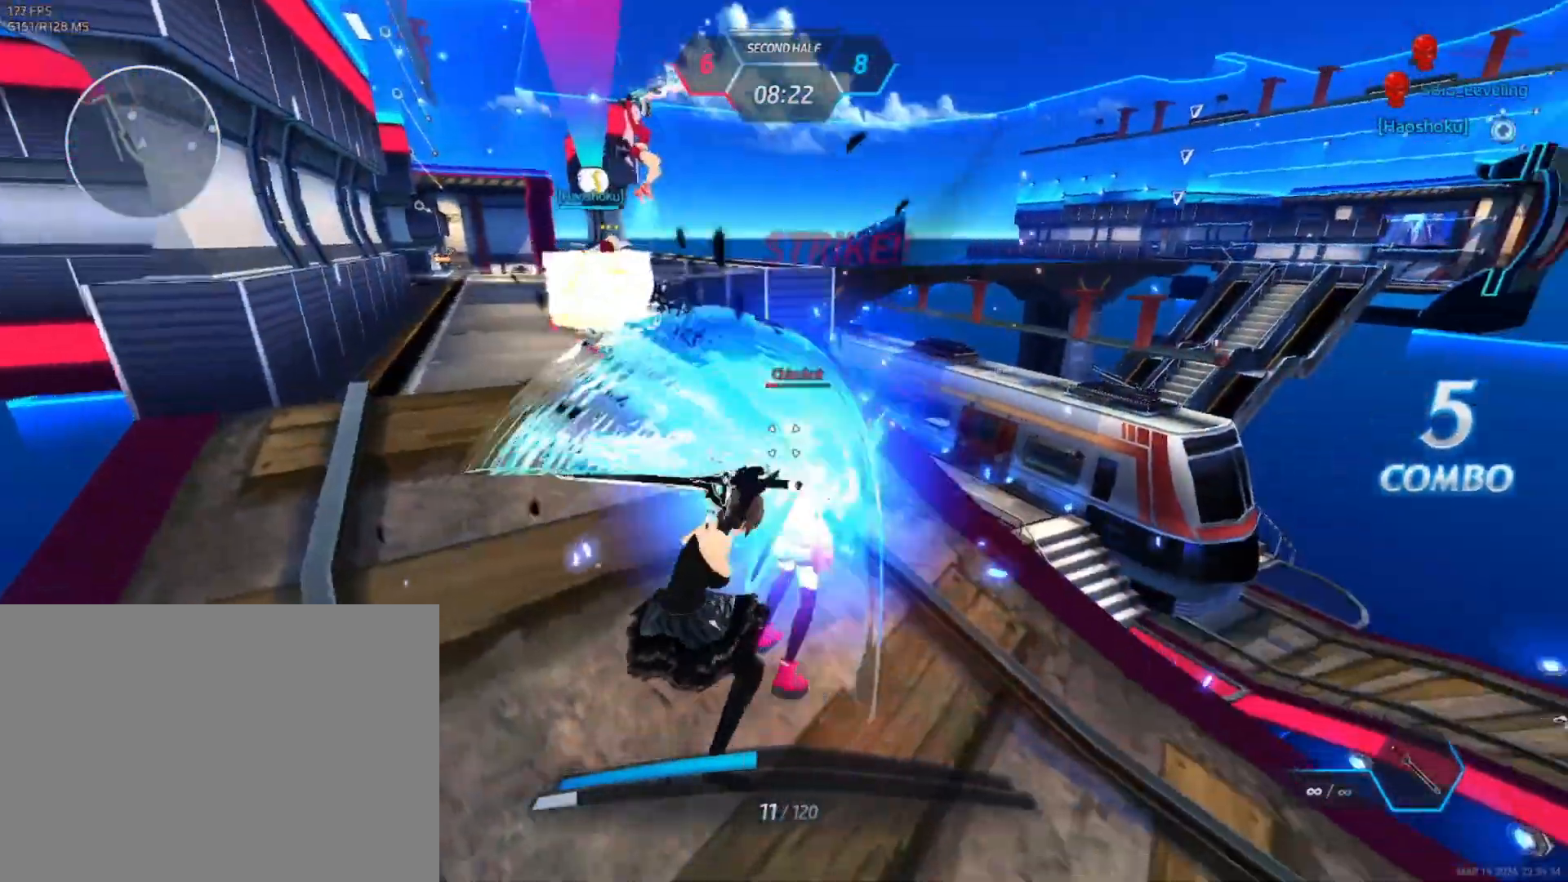
{"keys": [], "mouse": [], "events": [[383, "a", "up"]]}
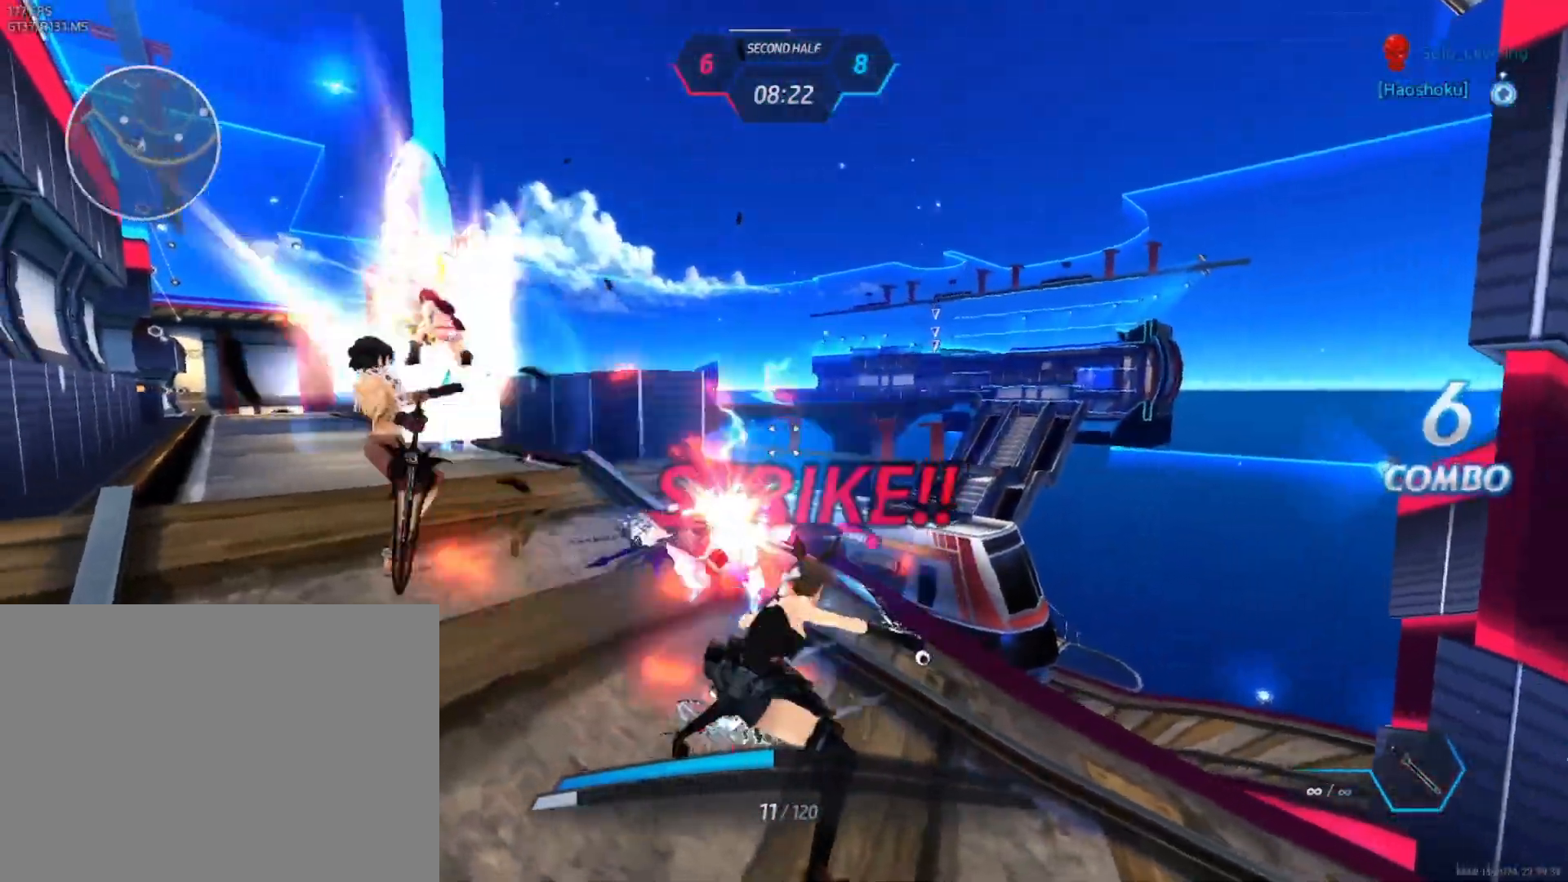
{"keys": [], "mouse": [], "events": [[217, "mouse_wheel", "down"], [283, "mouse_wheel", "up"], [433, "w", "down"], [450, "space", "down"], [467, "w", "up"], [483, "space", "up"]]}
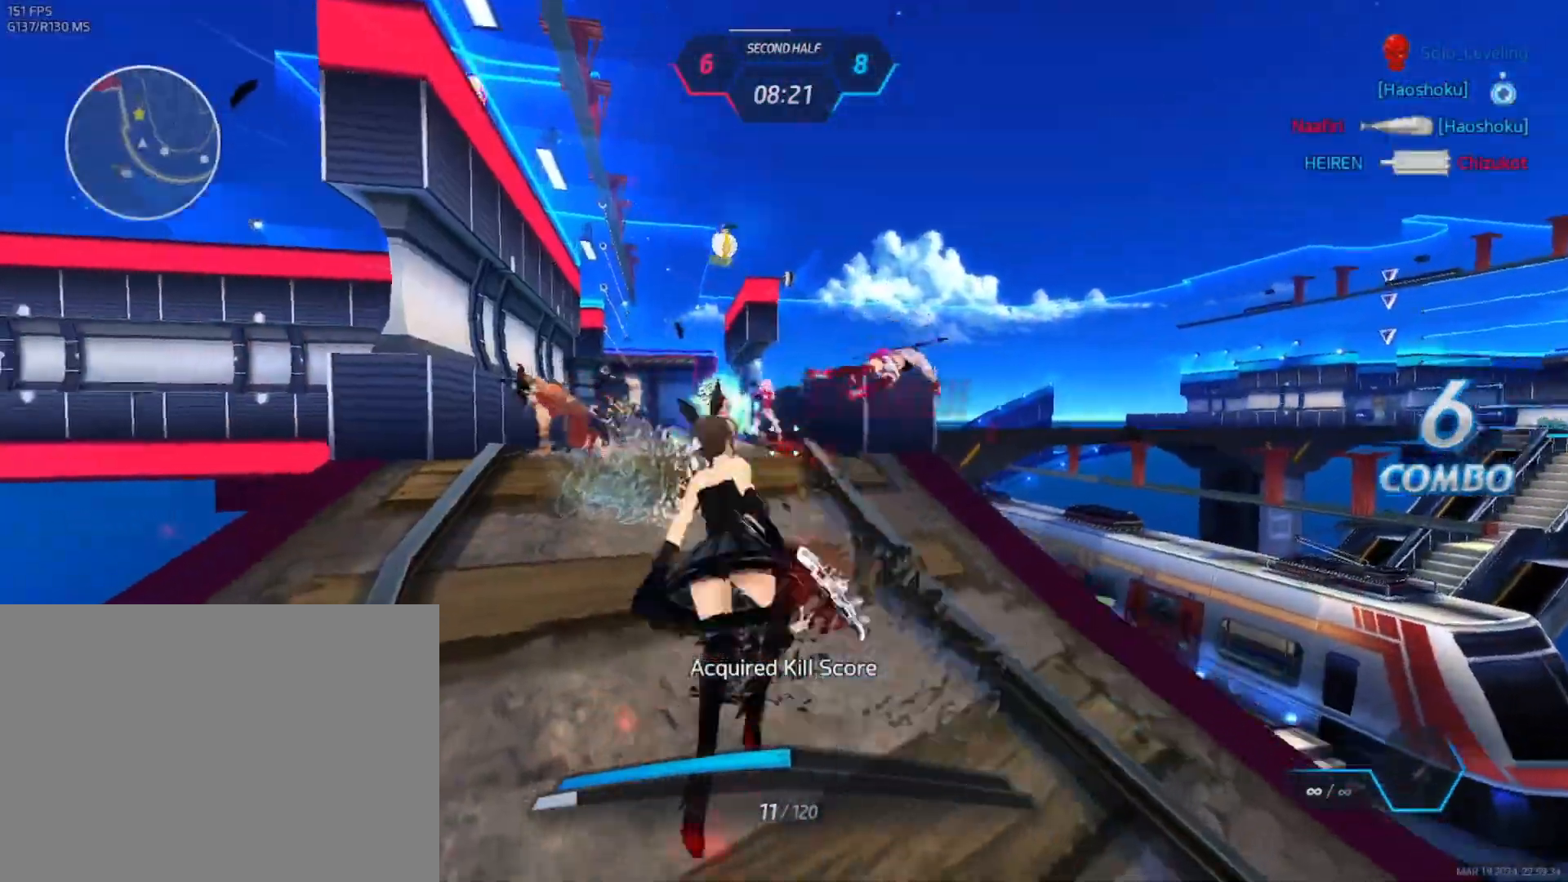
{"keys": [], "mouse": ["right"], "events": [[17, "w", "down"], [367, "w", "up"], [417, "mouse_right", "down"]]}
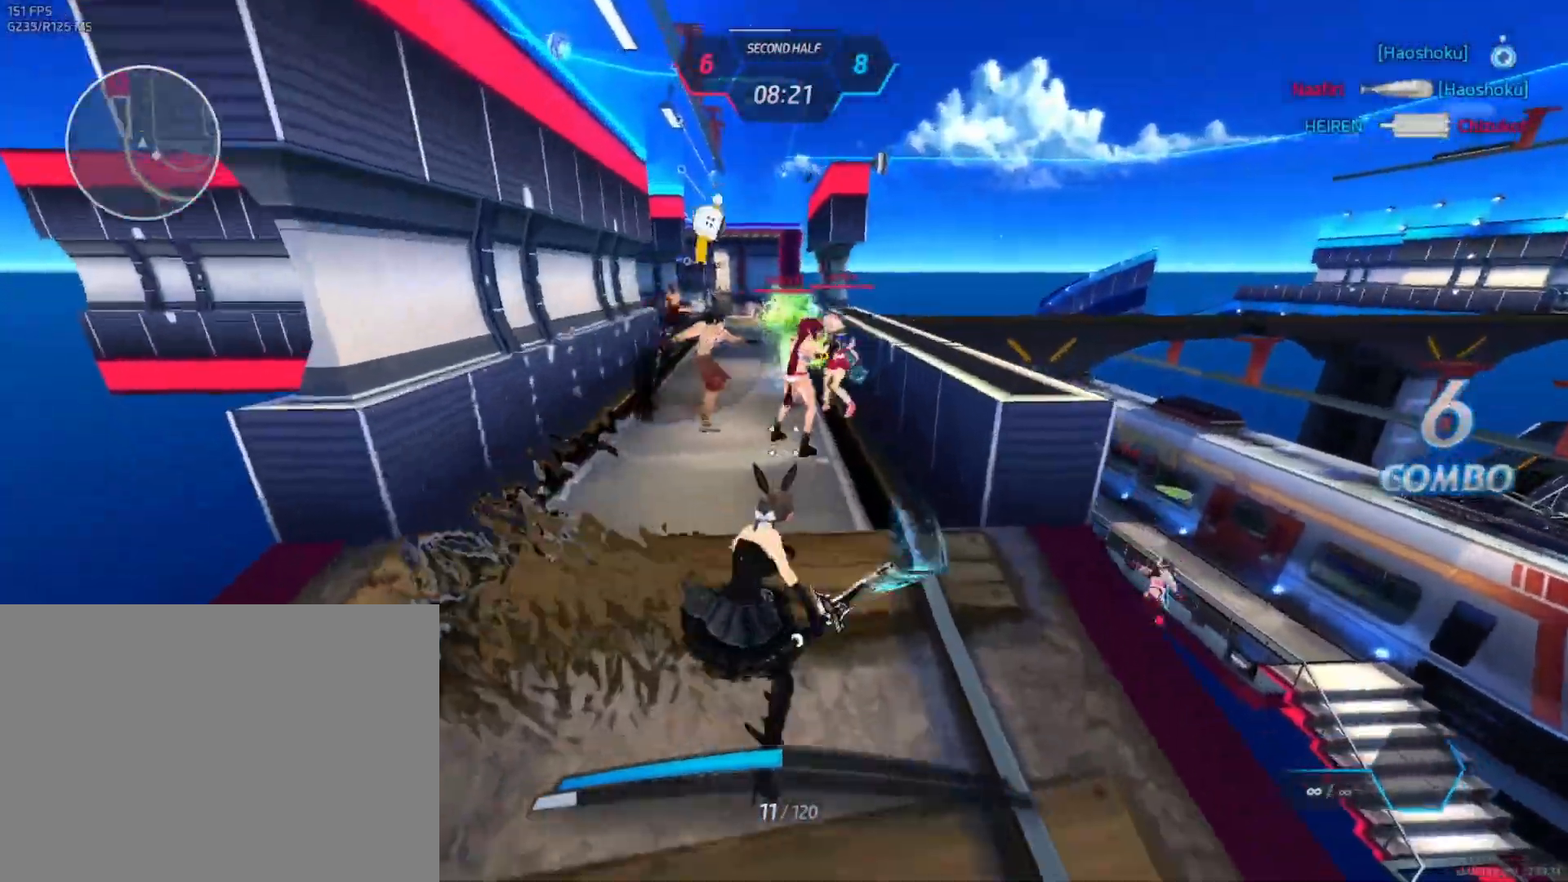
{"keys": [], "mouse": [], "events": [[33, "mouse_right", "up"]]}
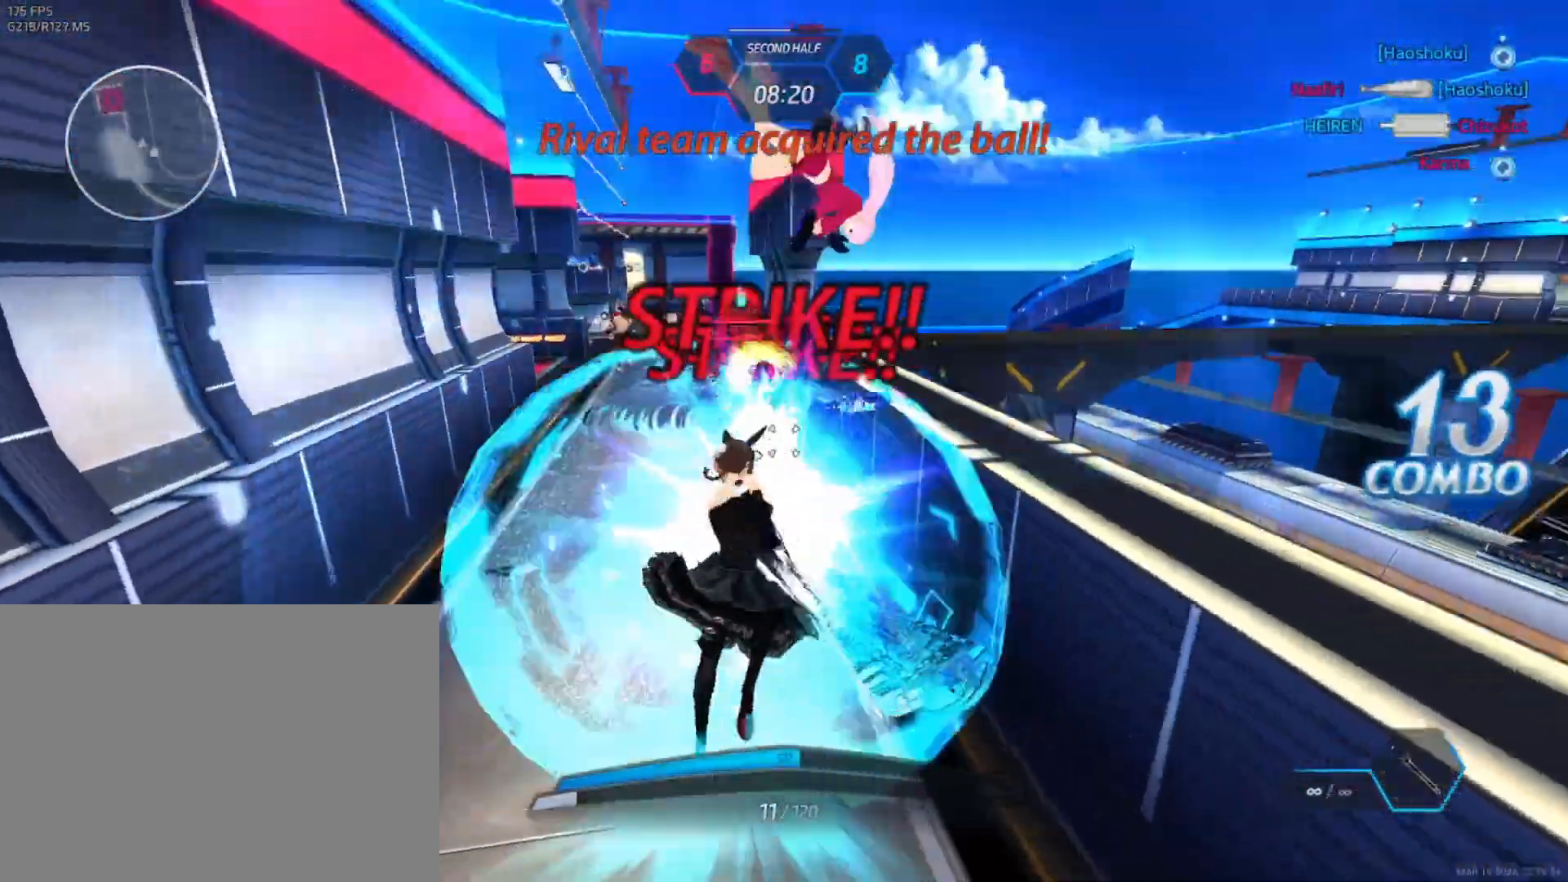
{"keys": [], "mouse": [], "events": [[83, "mouse_left", "down"], [183, "mouse_left", "up"]]}
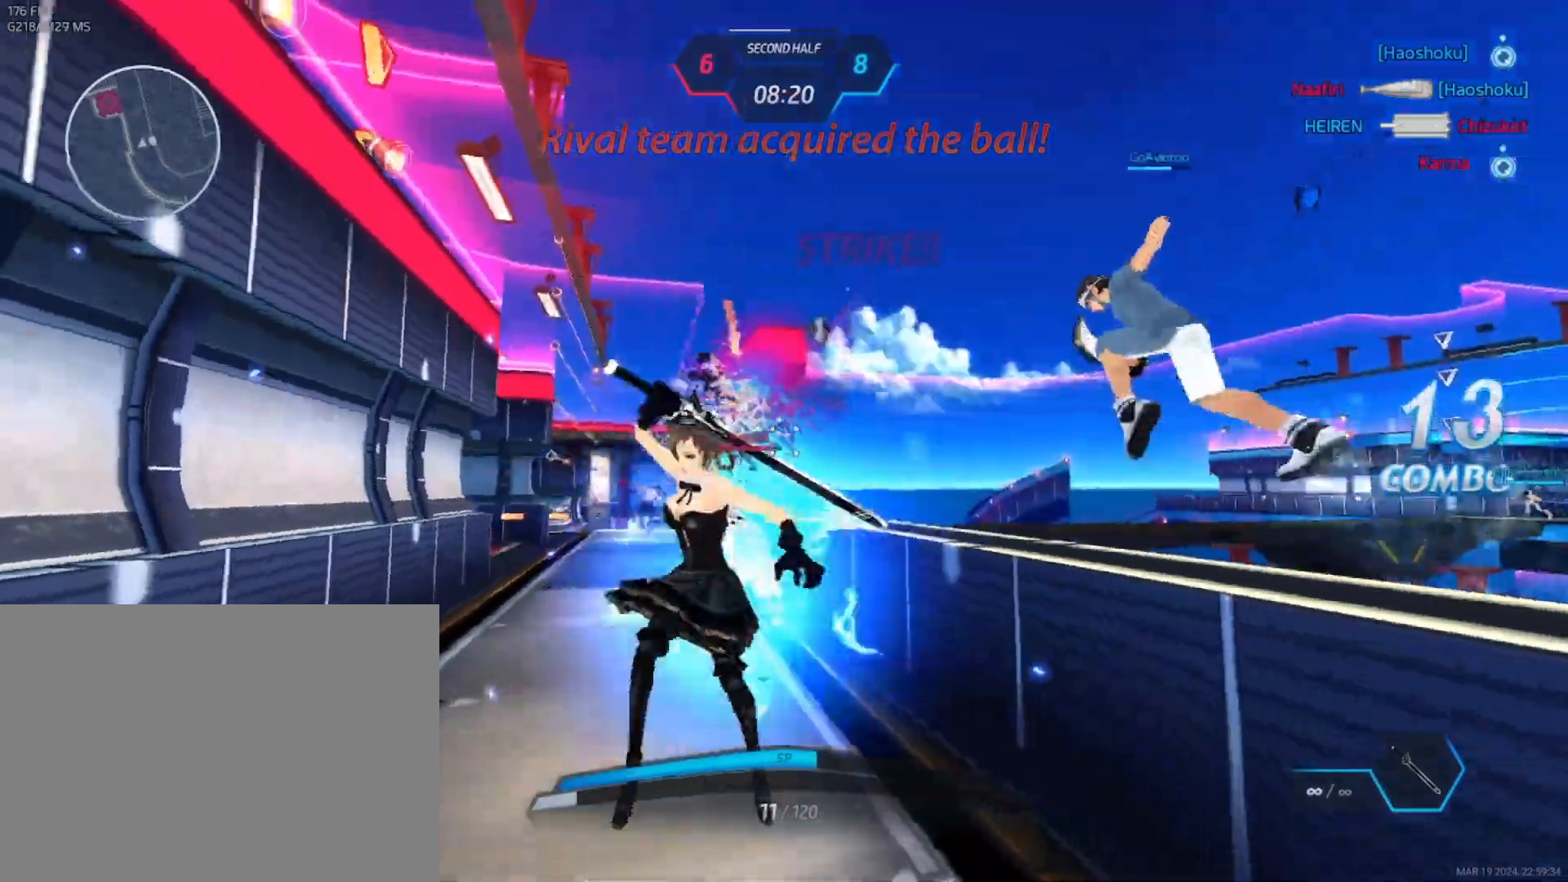
{"keys": [], "mouse": [], "events": [[267, "mouse_wheel", "down"], [383, "mouse_wheel", "up"], [400, "mouse_wheel", "down"], [417, "mouse_wheel", "up"]]}
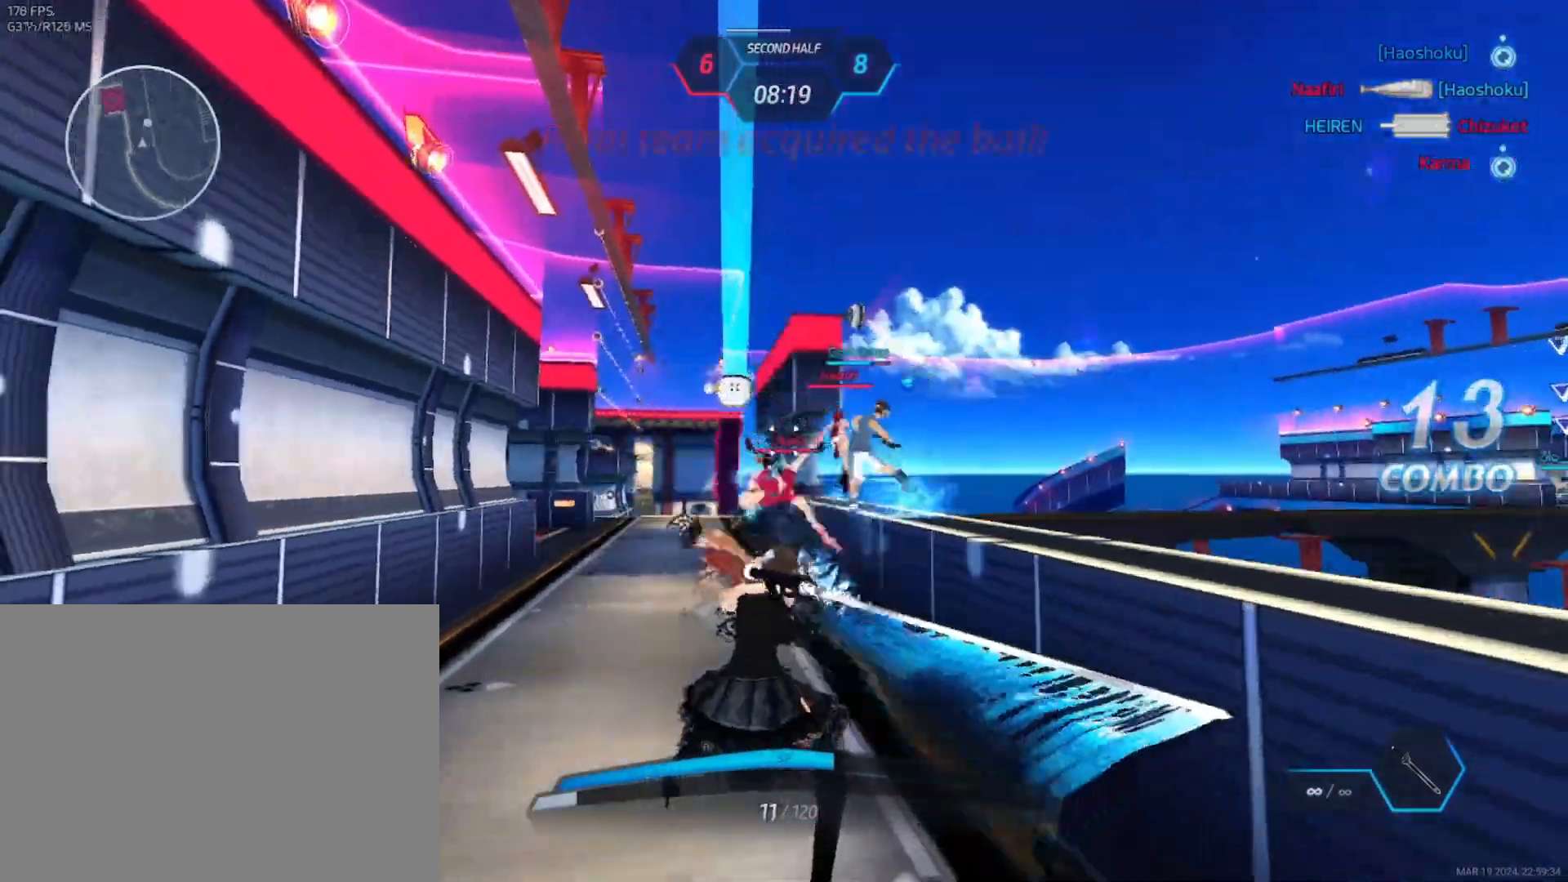
{"keys": ["w"], "mouse": [], "events": [[200, "w", "down"], [217, "space", "down"], [250, "w", "up"], [267, "space", "up"], [300, "w", "down"], [367, "space", "down"], [400, "space", "up"]]}
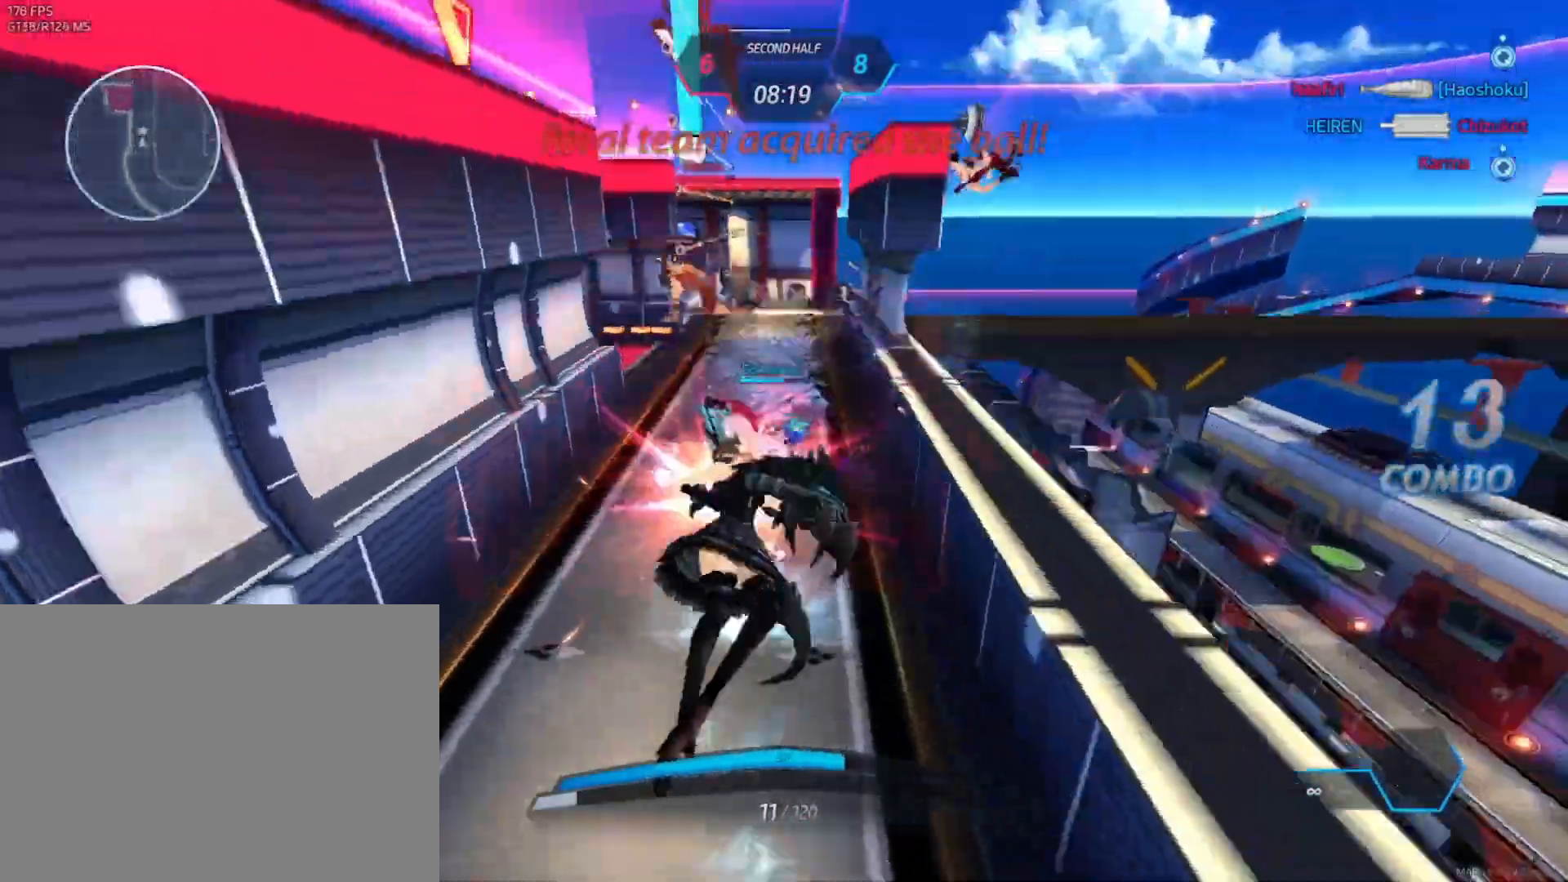
{"keys": ["a"], "mouse": [], "events": [[17, "a", "down"], [17, "mouse_wheel", "down"], [33, "w", "up"], [100, "mouse_right", "down"], [117, "mouse_wheel", "up"], [133, "3", "down"], [150, "space", "down"], [183, "3", "up"], [200, "space", "up"], [267, "mouse_right", "up"]]}
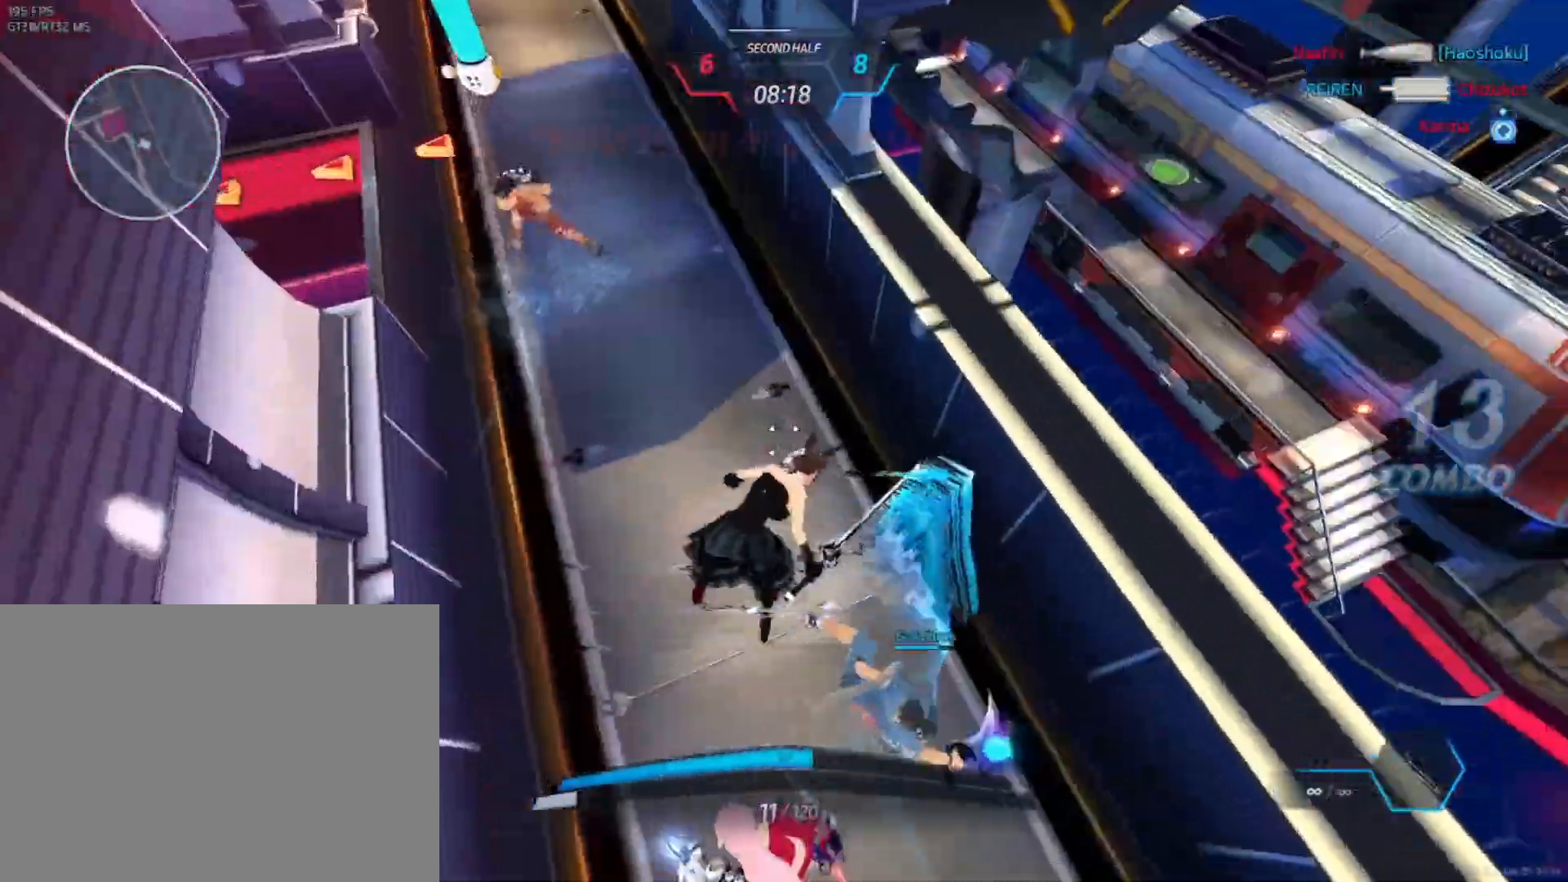
{"keys": ["a"], "mouse": ["left"], "events": [[500, "mouse_left", "down"]]}
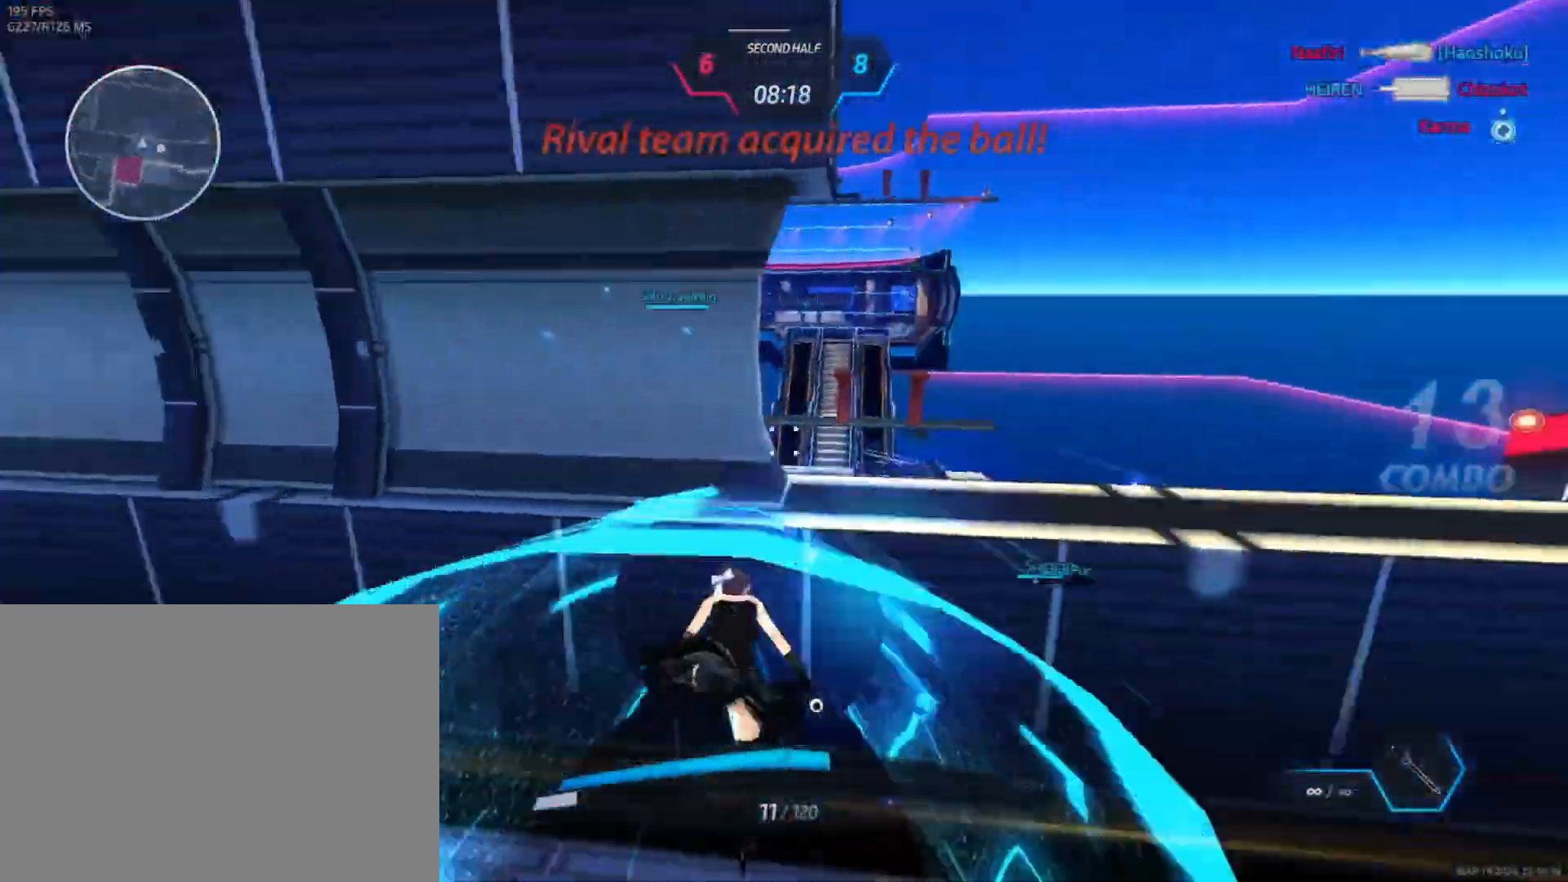
{"keys": ["a", "w"], "mouse": []}
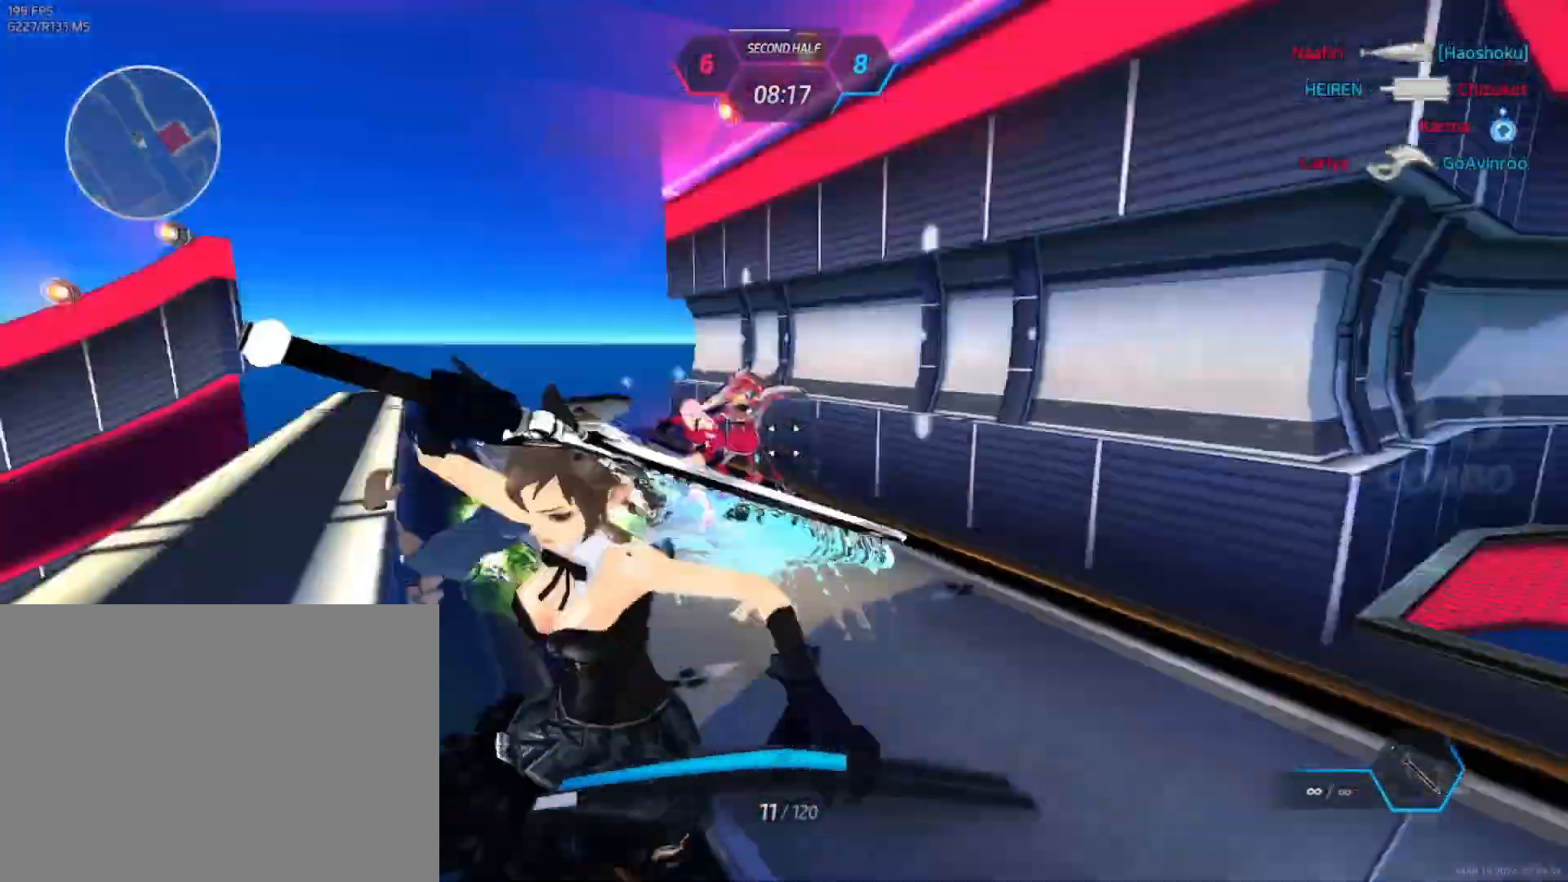
{"keys": ["w"], "mouse": [], "events": [[50, "a", "up"]]}
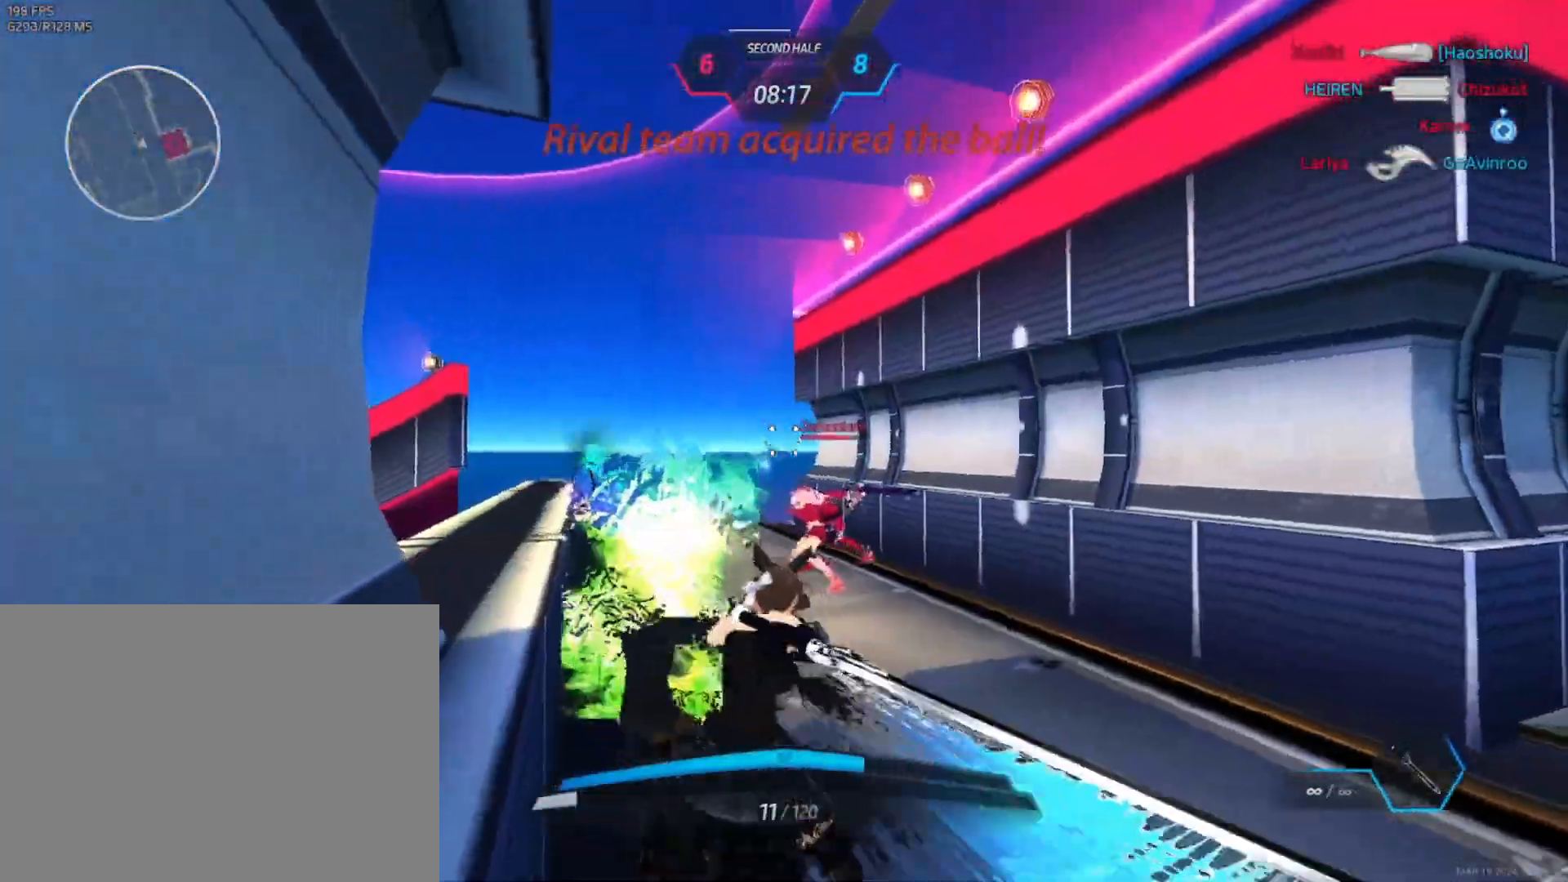
{"keys": ["d"], "mouse": [], "events": [[167, "mouse_left", "down"], [233, "d", "down"], [267, "mouse_left", "up"], [283, "w", "up"], [350, "space", "down"], [500, "space", "up"]]}
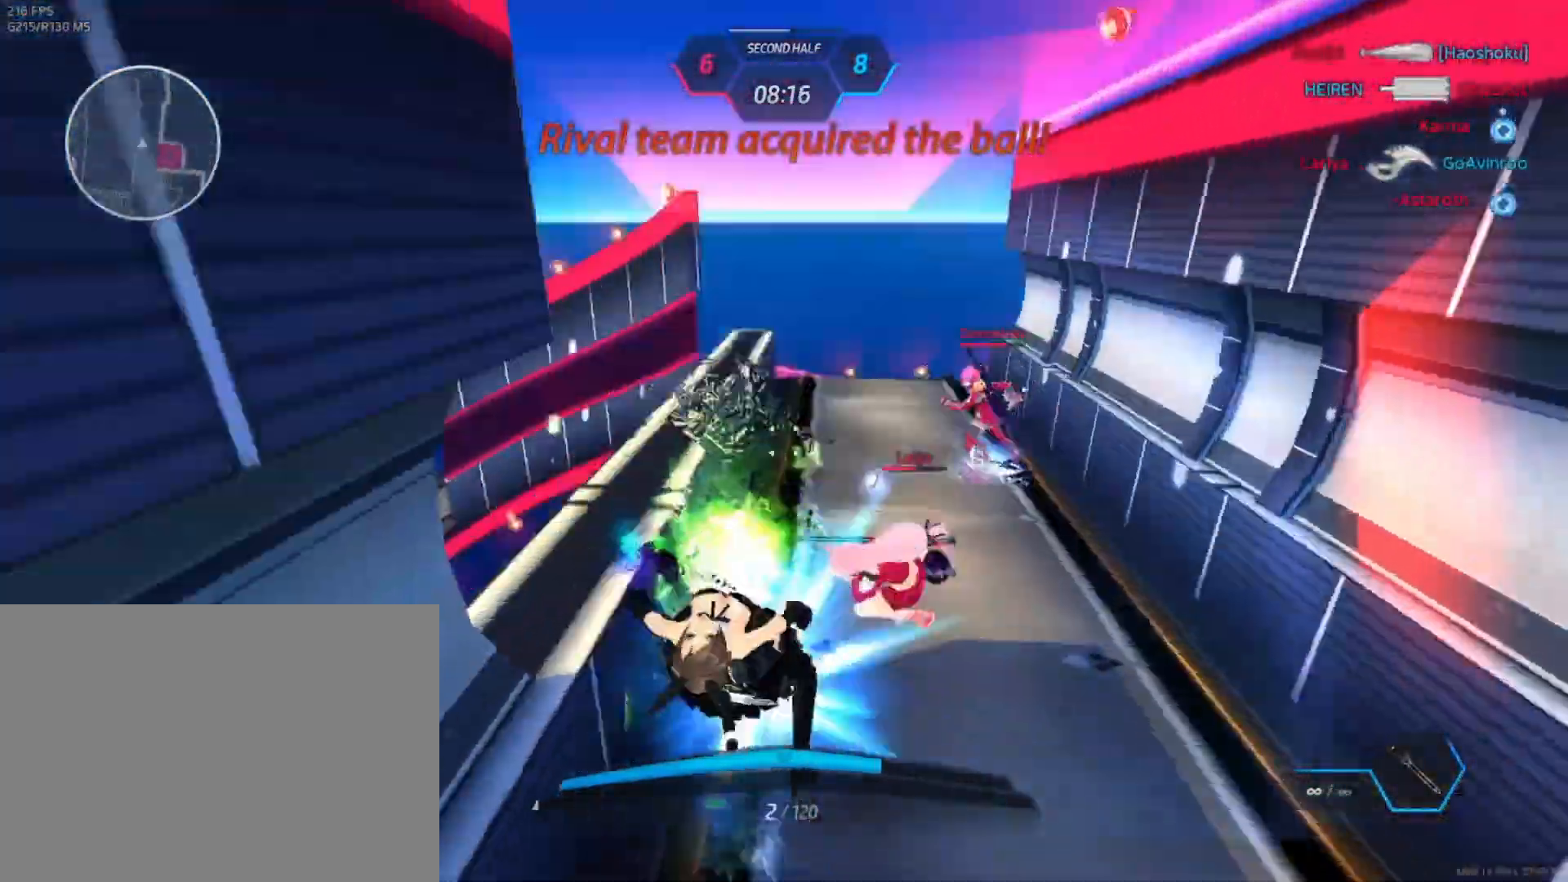
{"keys": ["d"], "mouse": [], "events": [[250, "space", "down"], [350, "space", "up"], [400, "space", "down"], [483, "space", "up"]]}
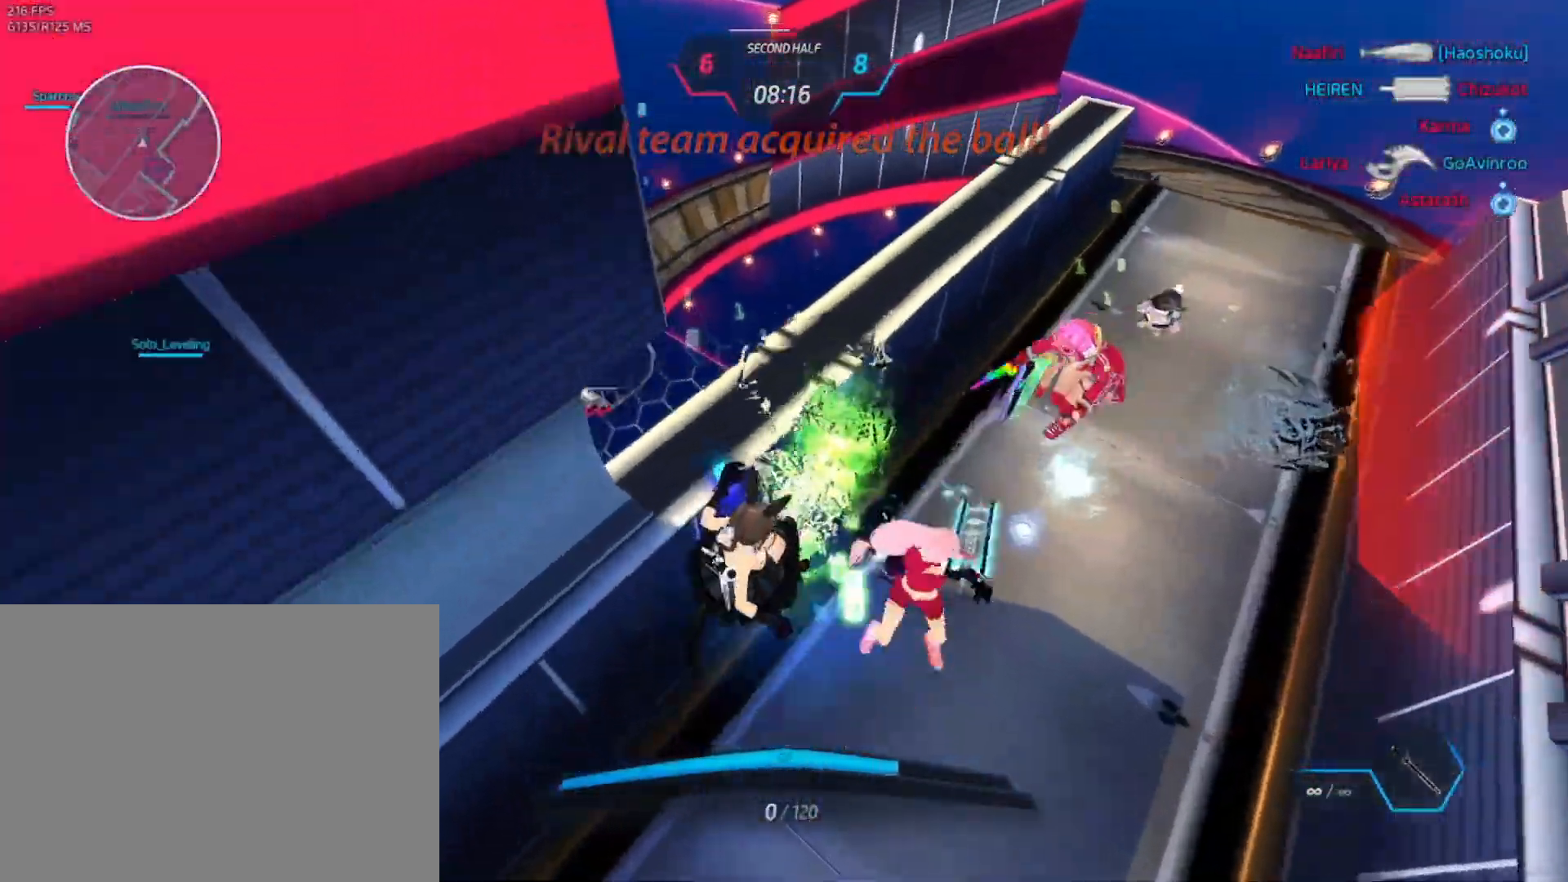
{"keys": ["a"], "mouse": [], "events": [[50, "space", "down"], [100, "space", "up"], [167, "mouse_wheel", "down"], [167, "space", "down"], [217, "space", "up"], [233, "s", "down"], [300, "d", "up"], [300, "mouse_wheel", "up"], [300, "space", "down"], [350, "a", "down"], [383, "s", "up"], [383, "space", "up"]]}
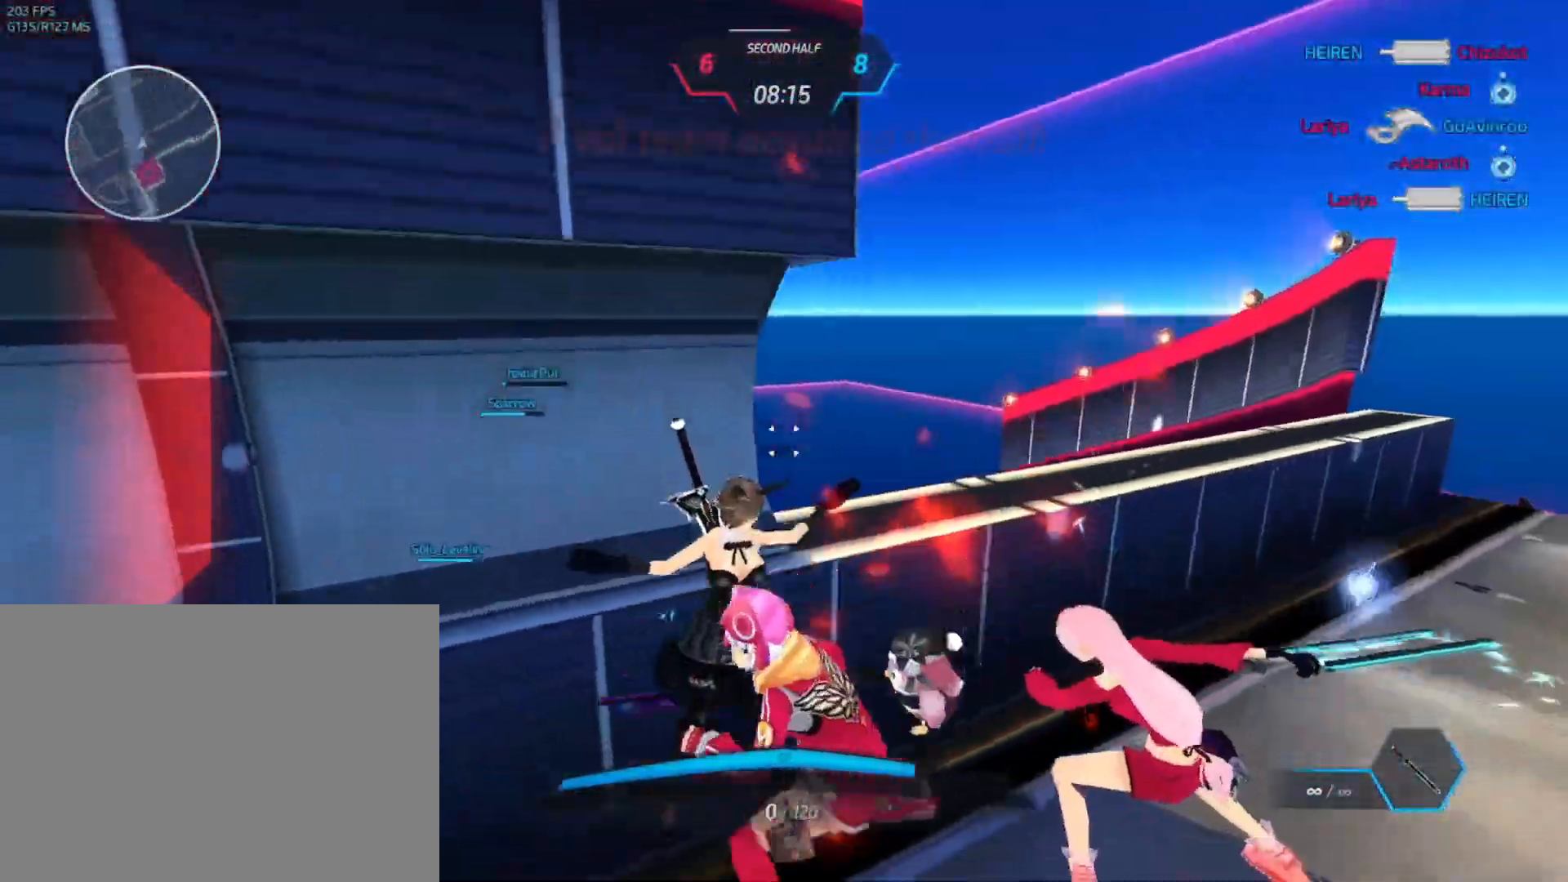
{"keys": [], "mouse": [], "events": [[50, "a", "up"]]}
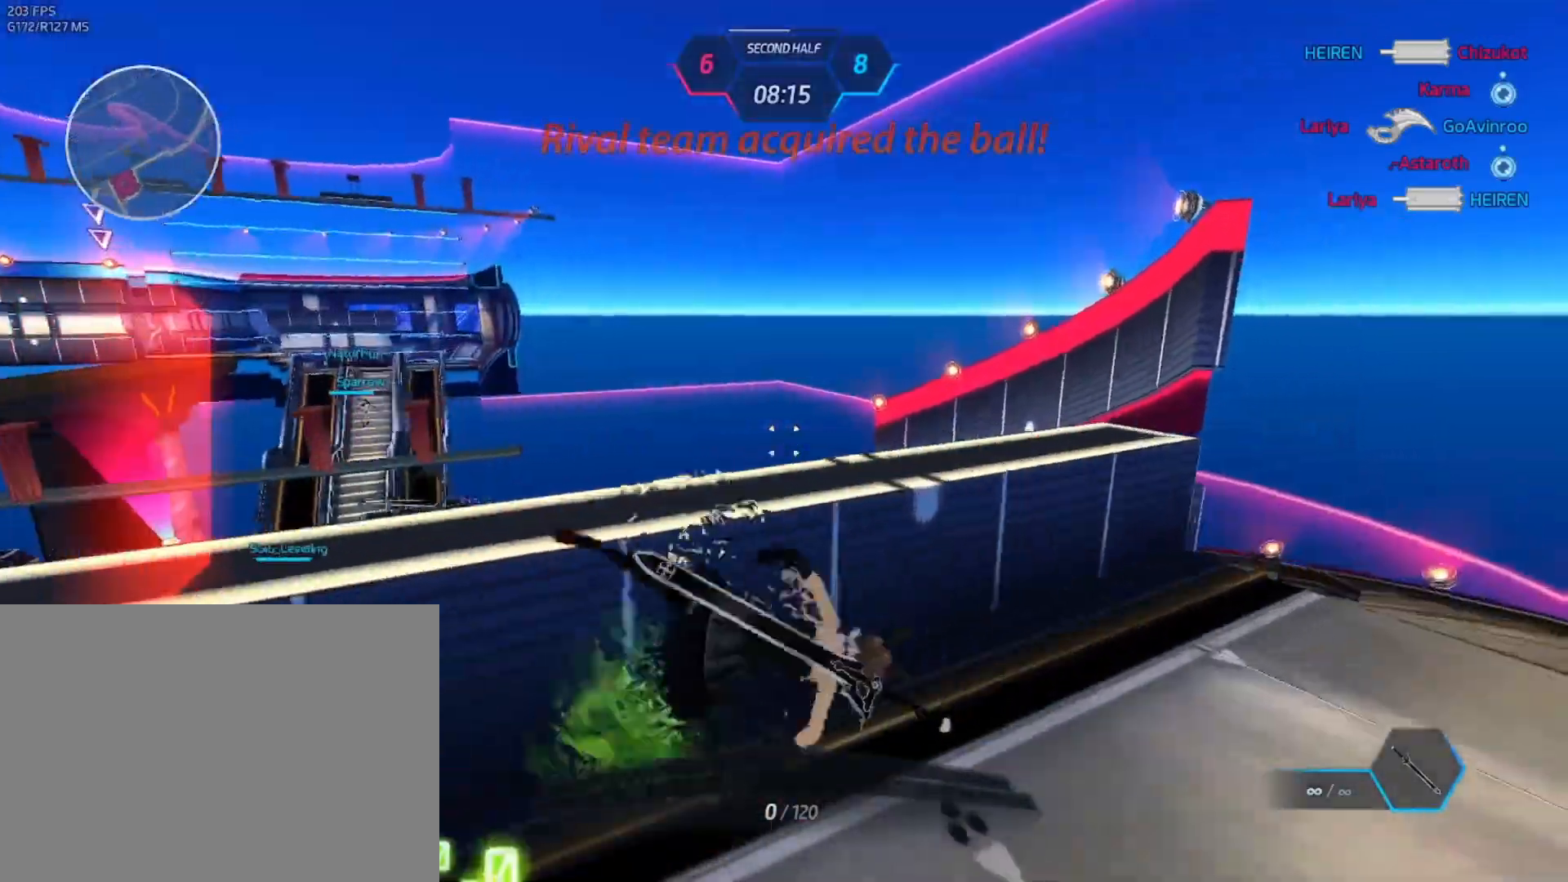
{"keys": [], "mouse": [], "events": [[133, "mouse_left", "down"], [150, "mouse_mb5", "down"], [233, "mouse_mb5", "up"], [250, "mouse_left", "up"]]}
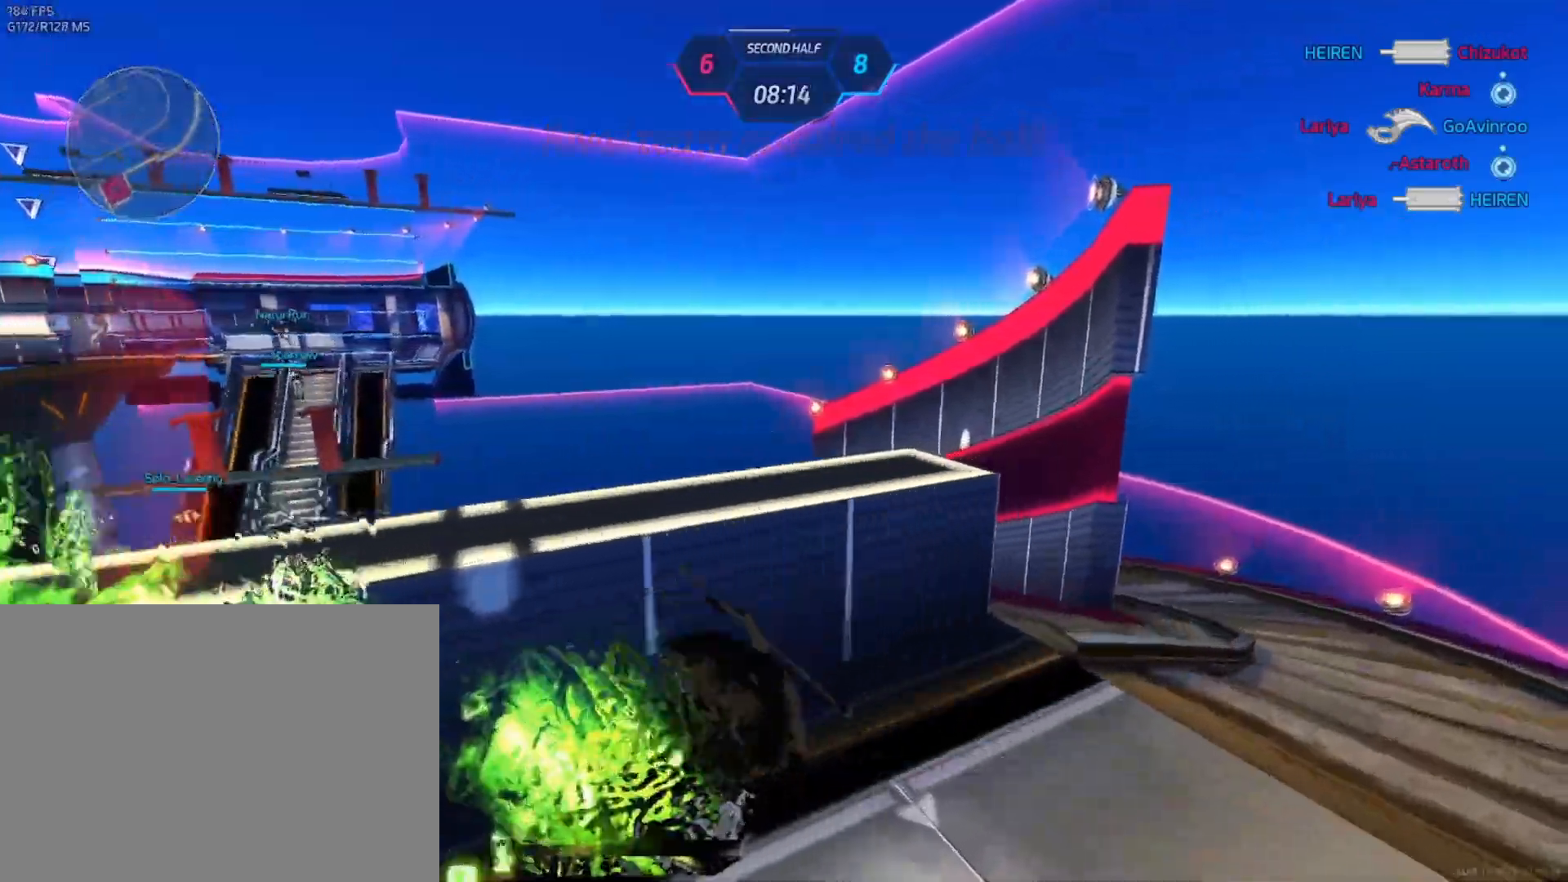
{"keys": [], "mouse": [], "events": [[433, "space", "down"], [500, "space", "up"]]}
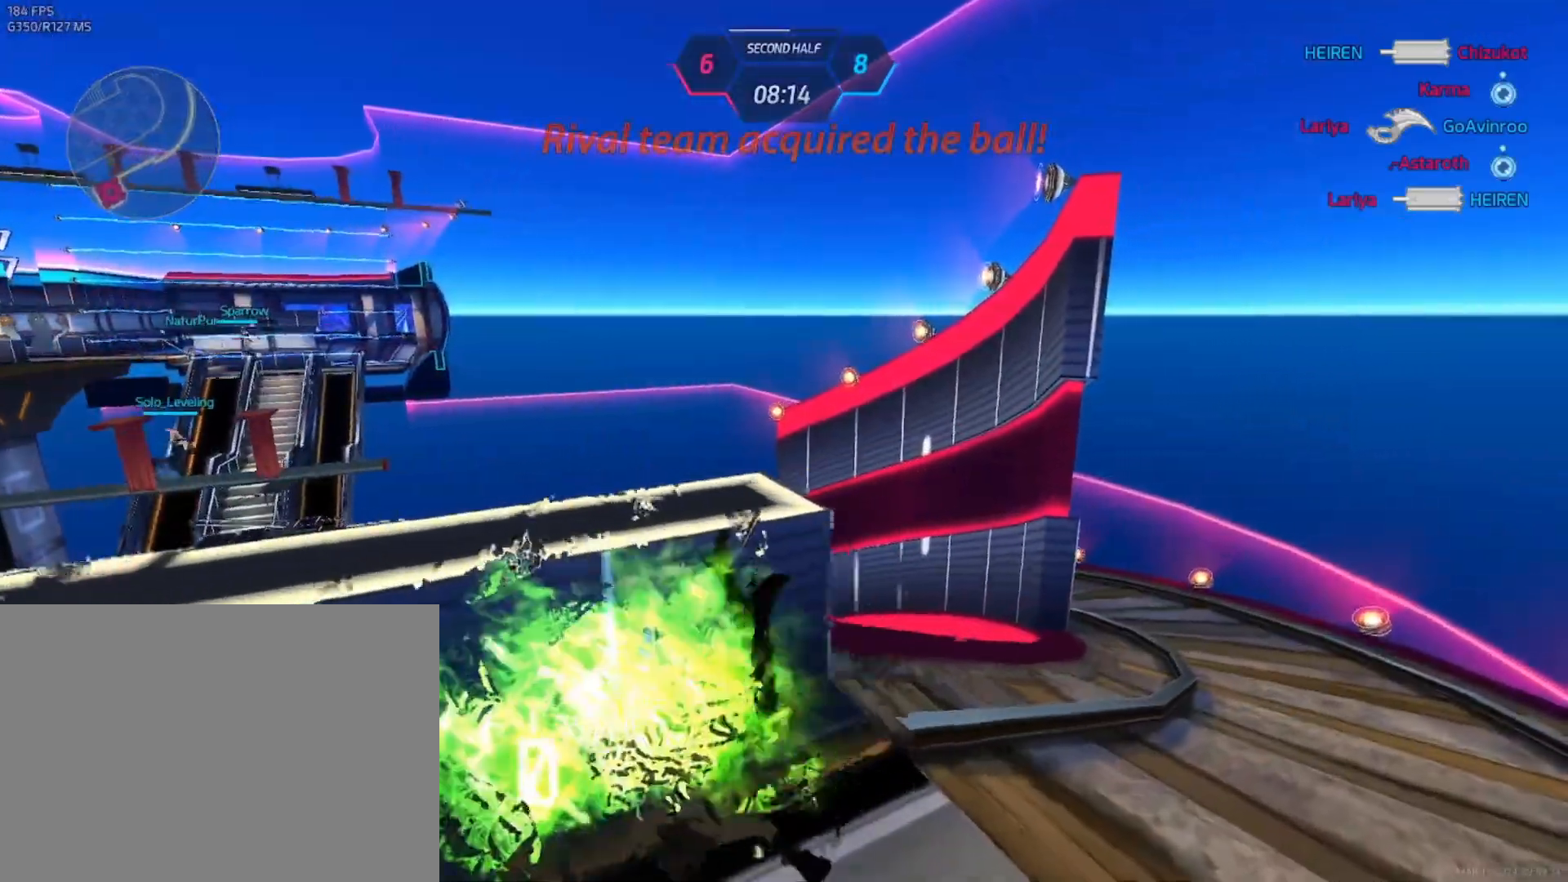
{"keys": [], "mouse": [], "events": [[200, "mouse_right", "down"], [250, "mouse_right", "up"]]}
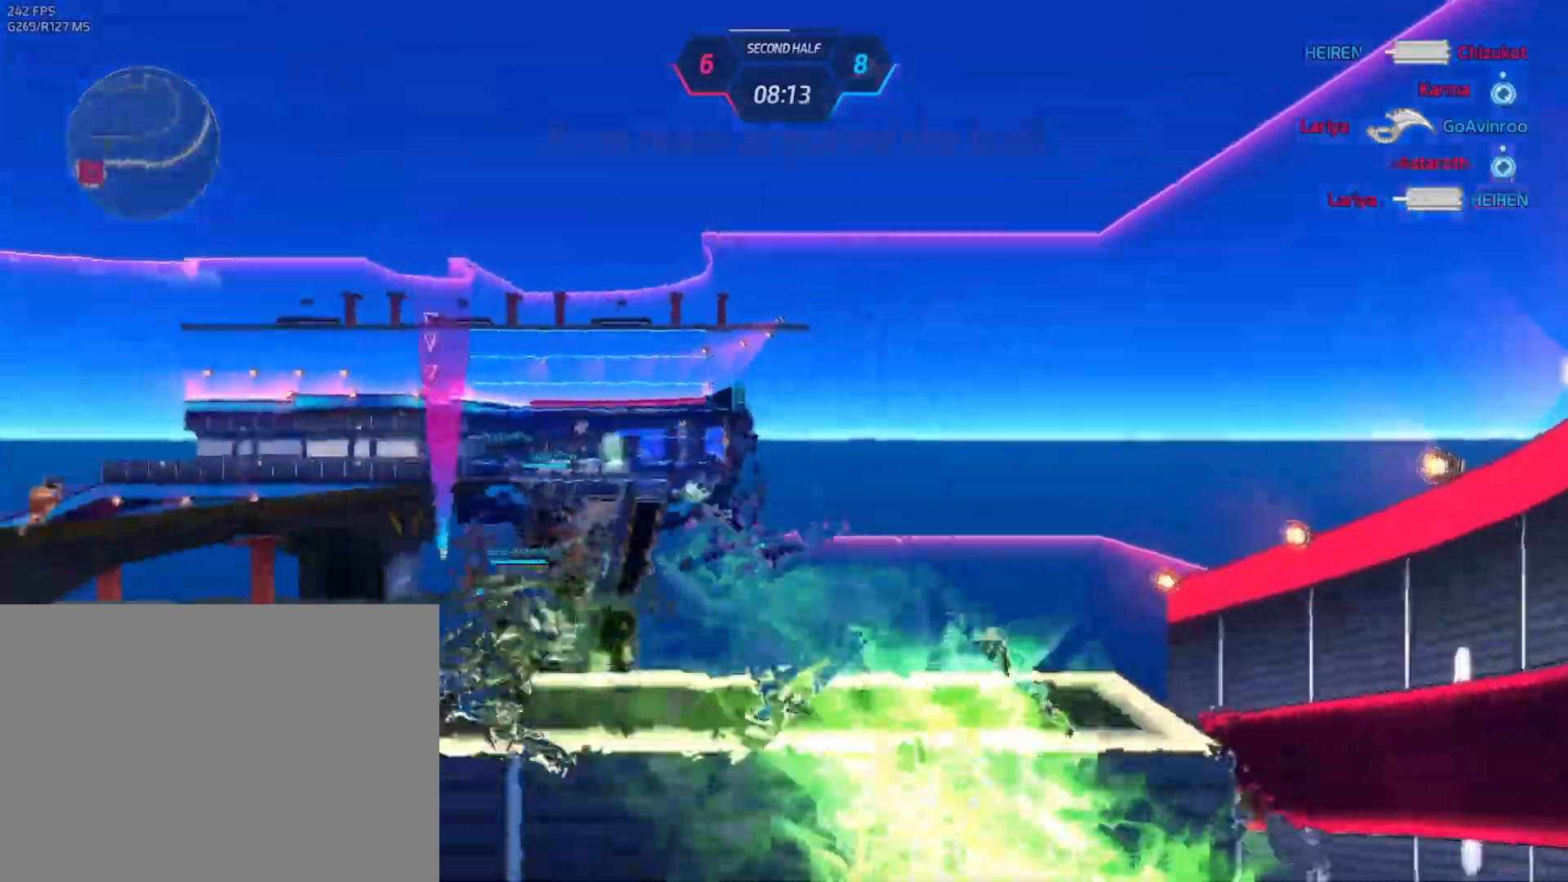
{"keys": [], "mouse": [], "events": []}
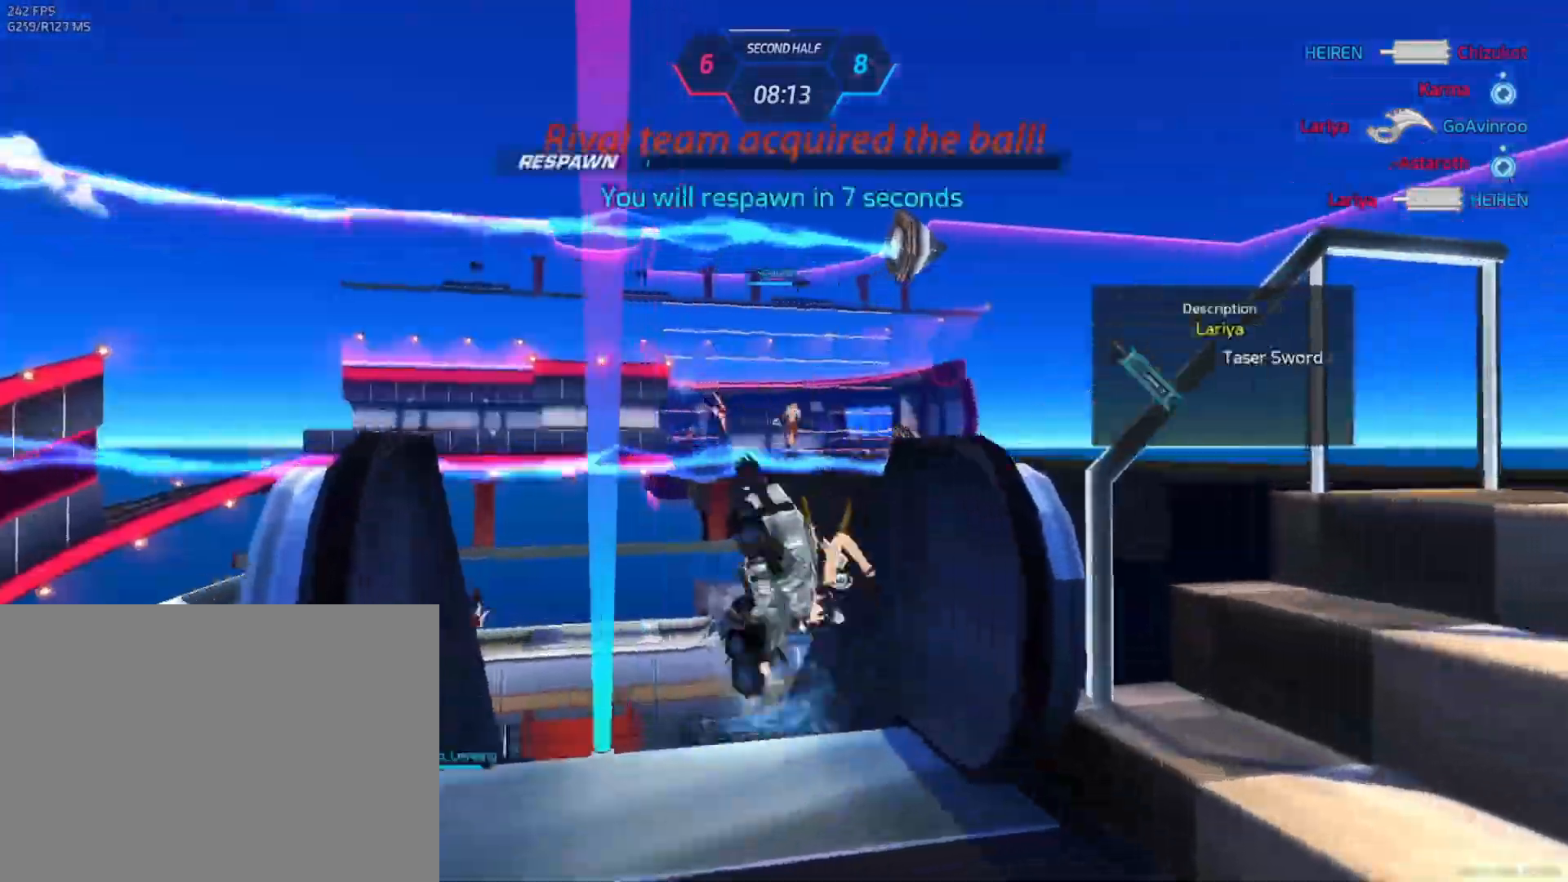
{"keys": [], "mouse": [], "events": []}
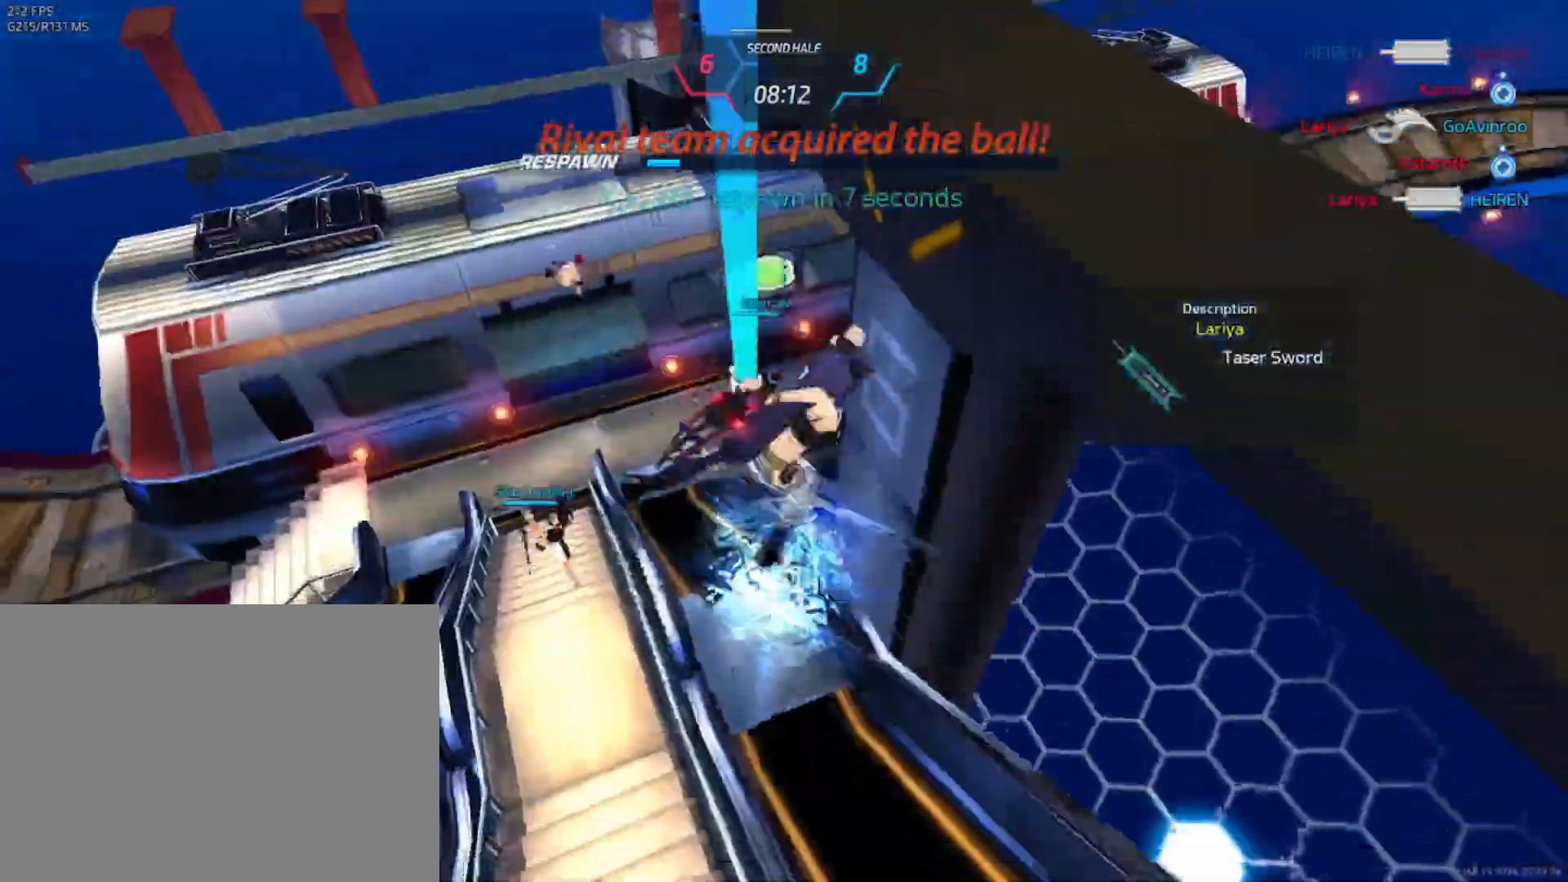
{"keys": [], "mouse": [], "events": []}
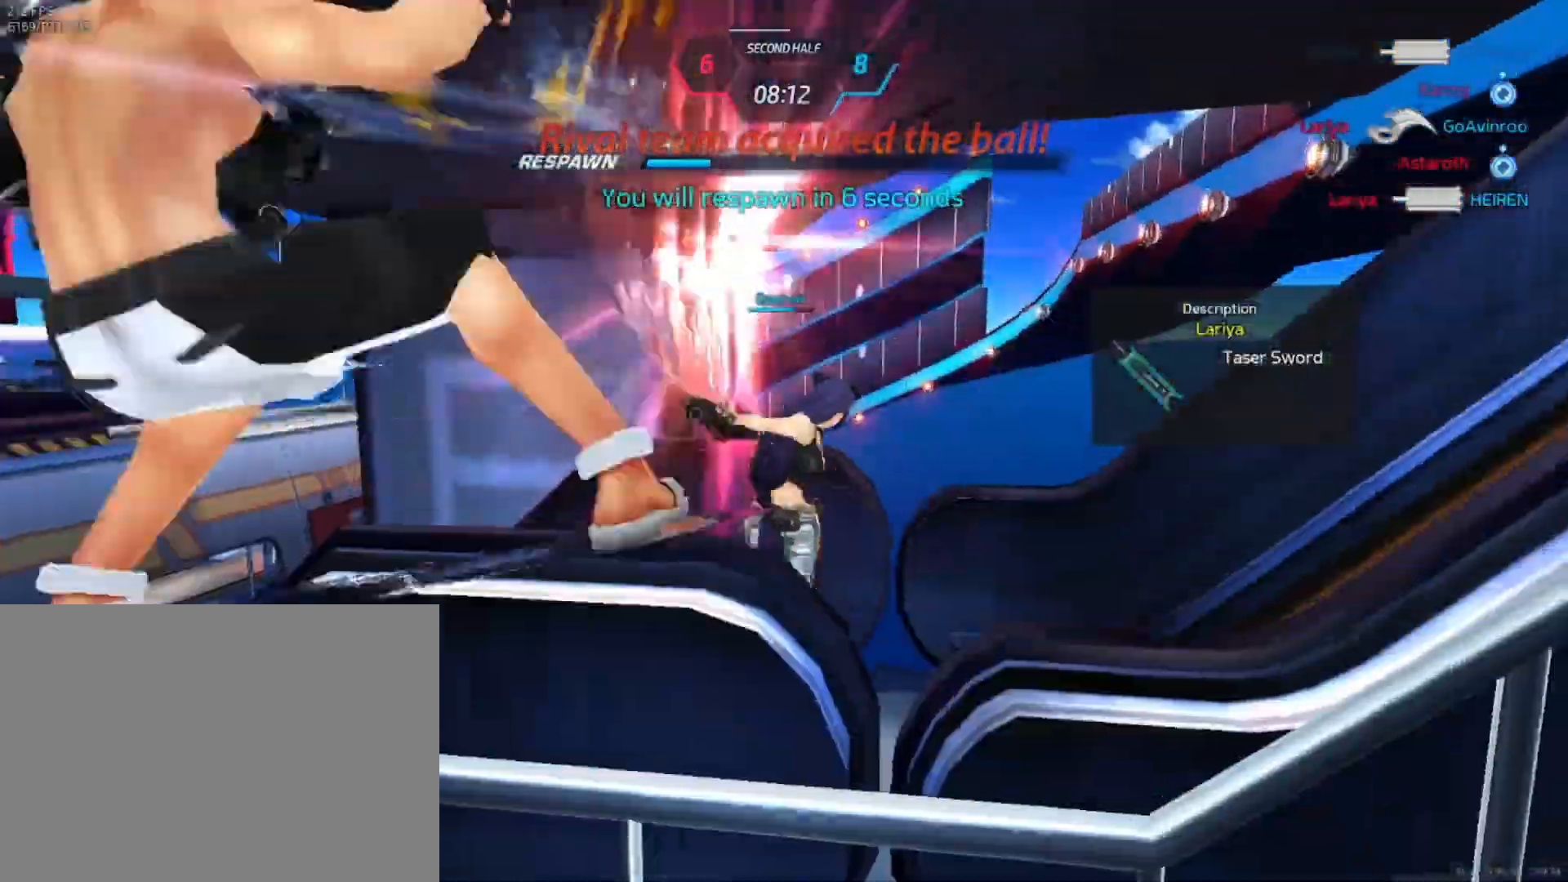
{"keys": [], "mouse": [], "events": []}
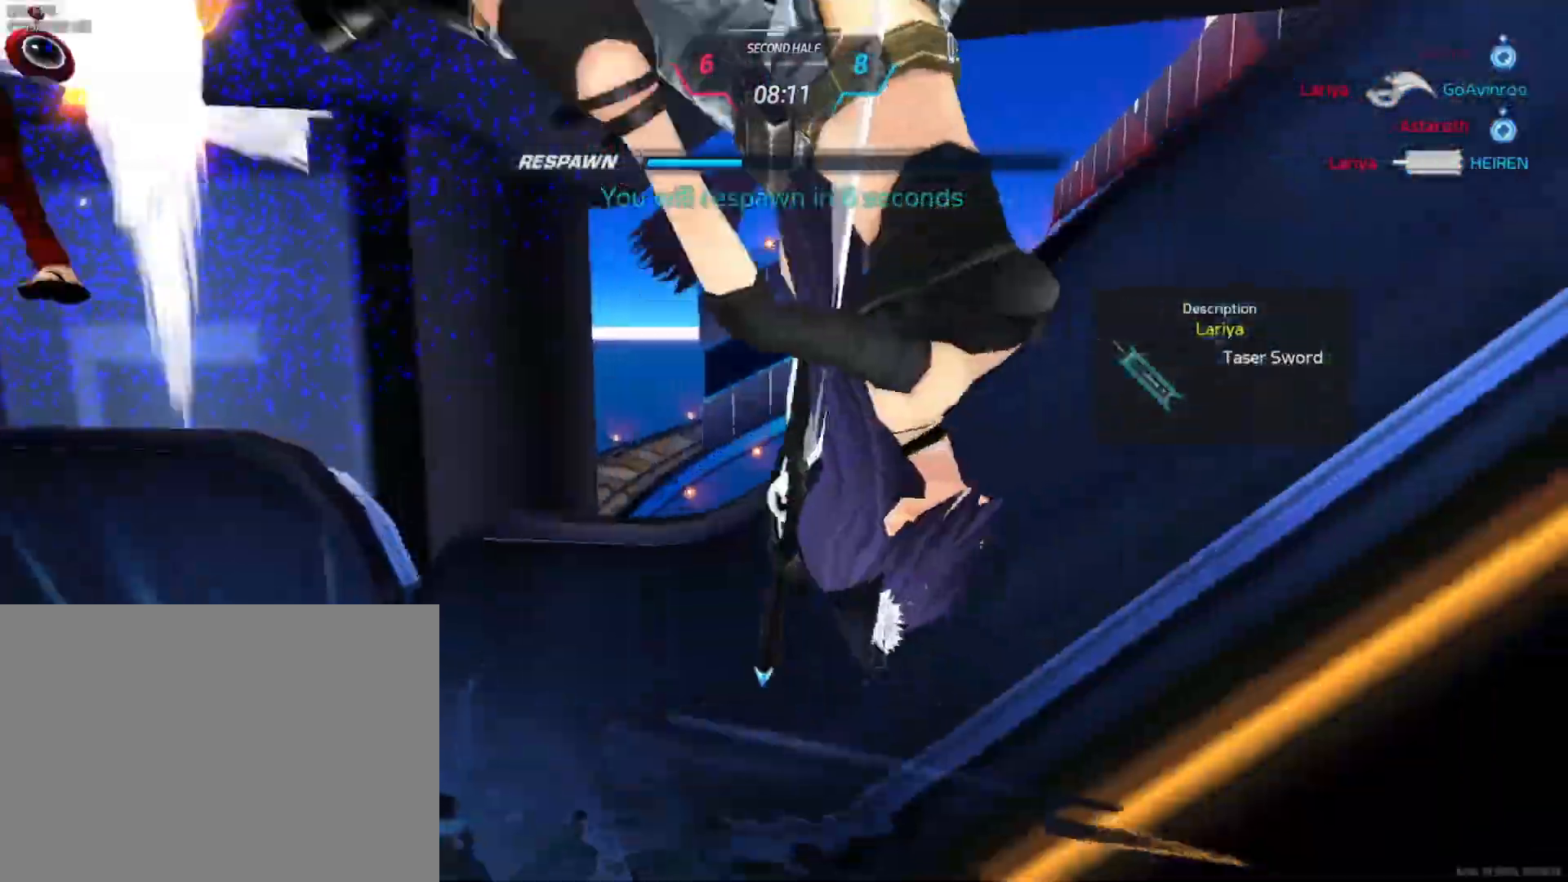
{"keys": [], "mouse": [], "events": []}